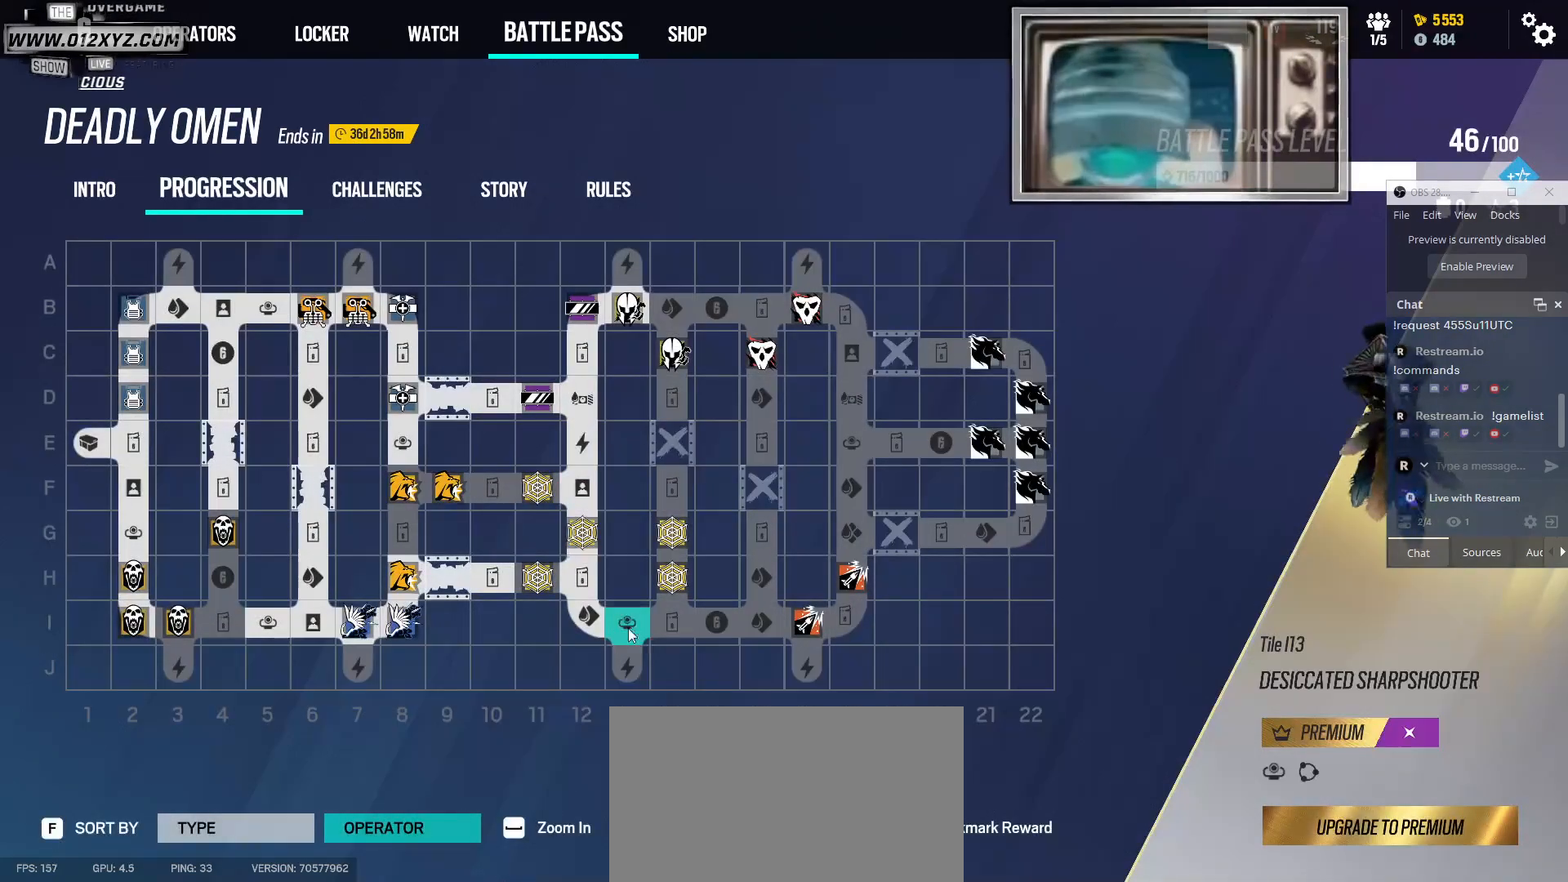
Gameplay with keyboard and mouse; each line is a JSON object with the keys and mouse buttons held at the frame after it. "events" lists presses ("down") and releases ("up") of "1", "2", "3", "4", "5", "a", "alt", "b", "c", "ctrl", "d", "e", "f", "g", "q", "r", "s", "shift", "space", "t", "tab", "w", "x", "z", "mouse_left", "mouse_wheel", "mouse_right", "mouse_mb4" and "mouse_mb5" between this image and that frame as [ms after this image, input, new state], when the widget could be followed in between. "mouse_left", "mouse_wheel", "mouse_right", "mouse_mb4", "mouse_mb5" = the "left", "wheel", "right", "mb4", "mb5" buttons of the "mouse" list. No other keys are recorded. "wheel" means that the mouse wheel is clicked or scrolled. Not read: mouse_move v.
{"keys": [], "mouse": [], "events": []}
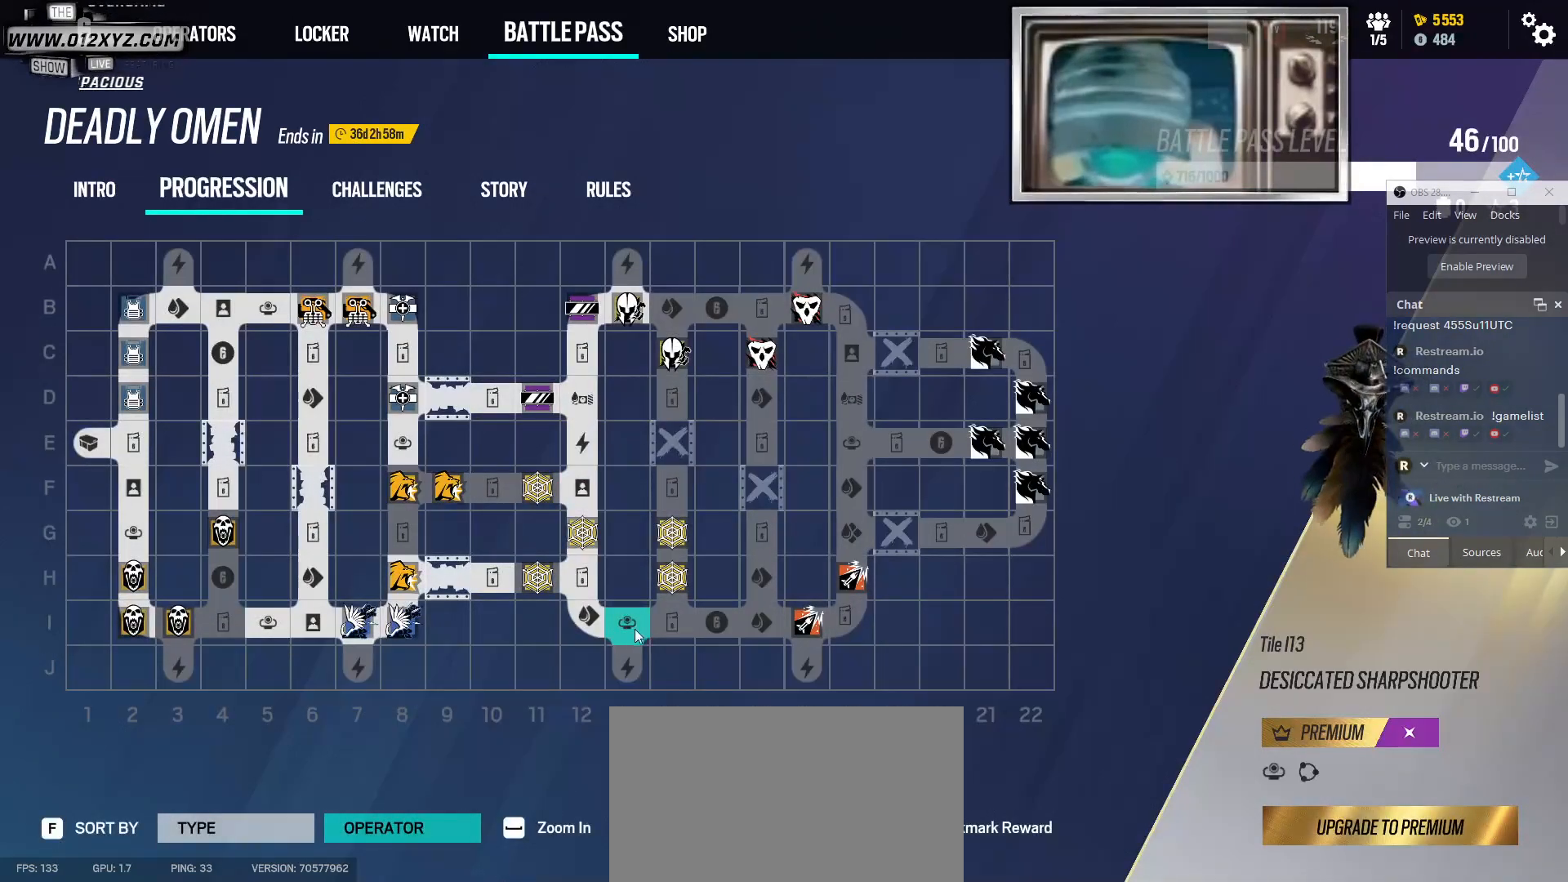
{"keys": [], "mouse": [], "events": []}
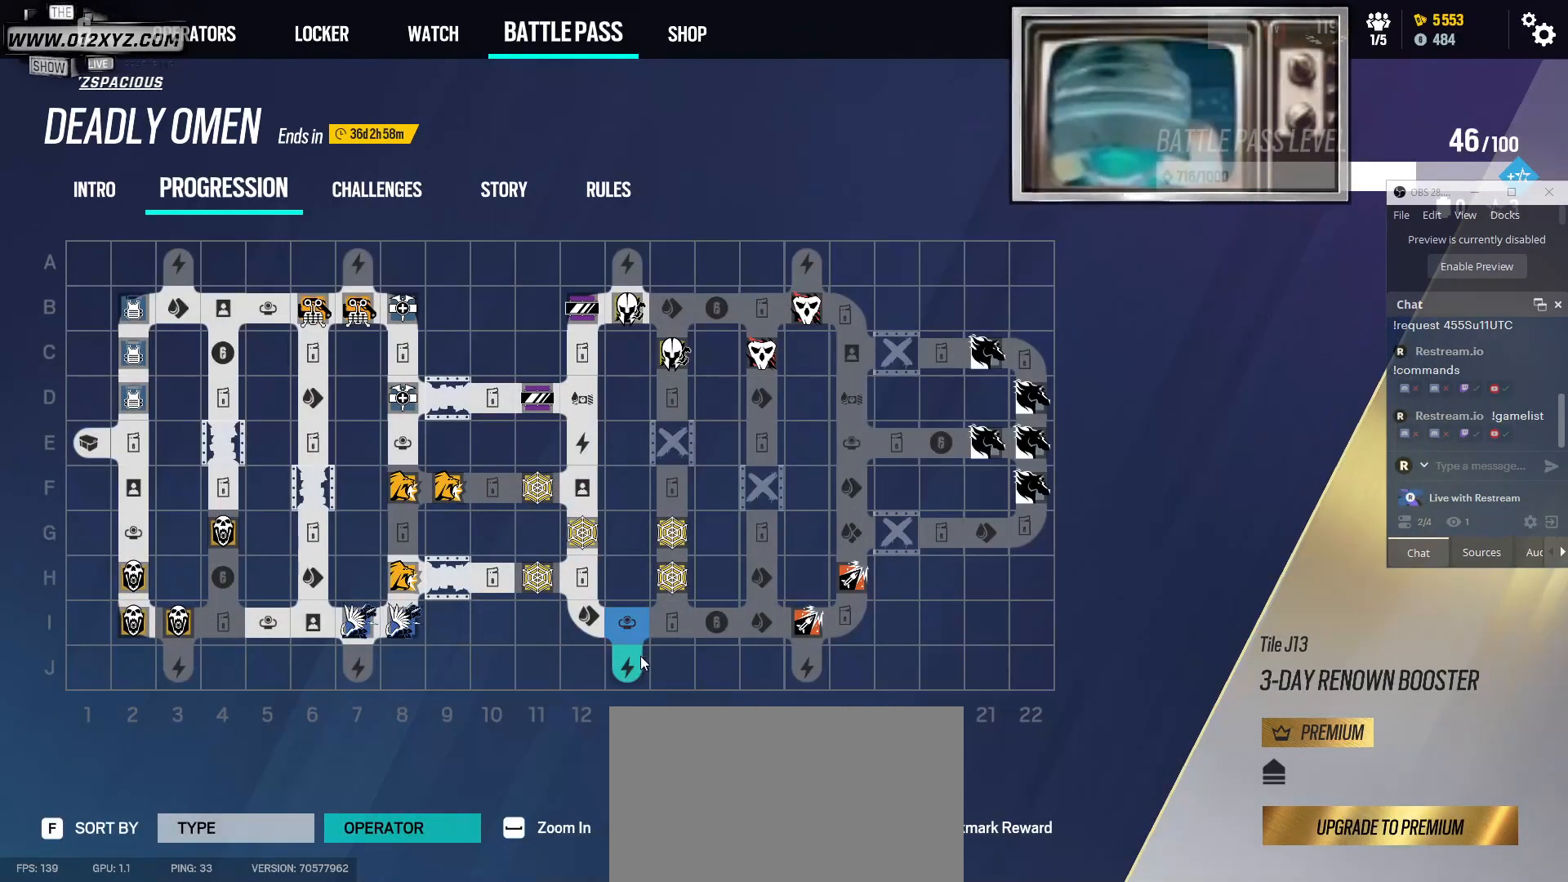
{"keys": [], "mouse": [], "events": []}
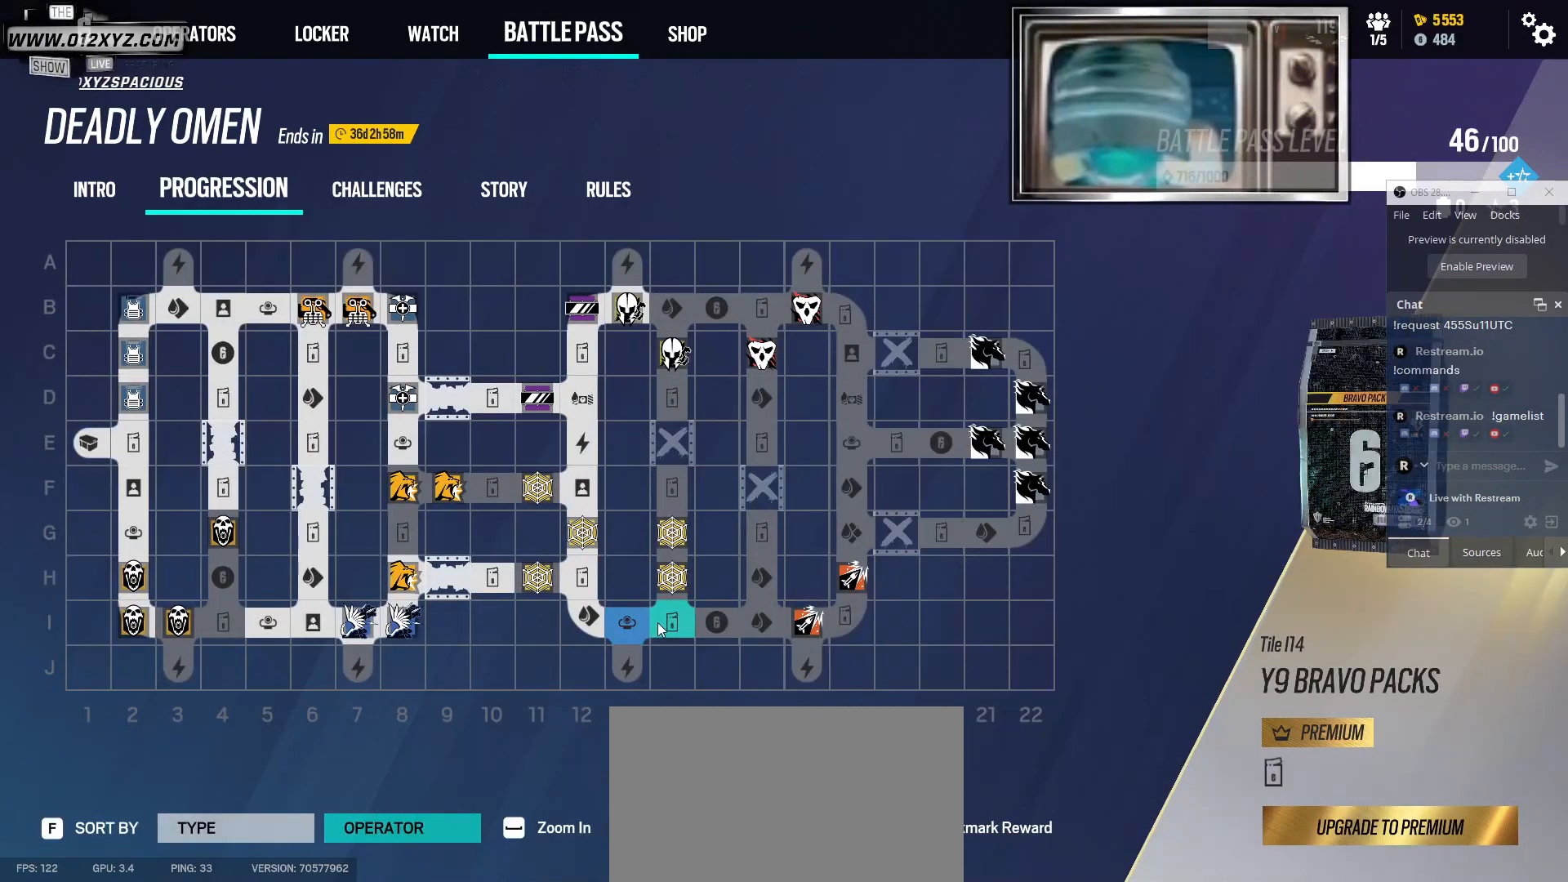
{"keys": [], "mouse": [], "events": []}
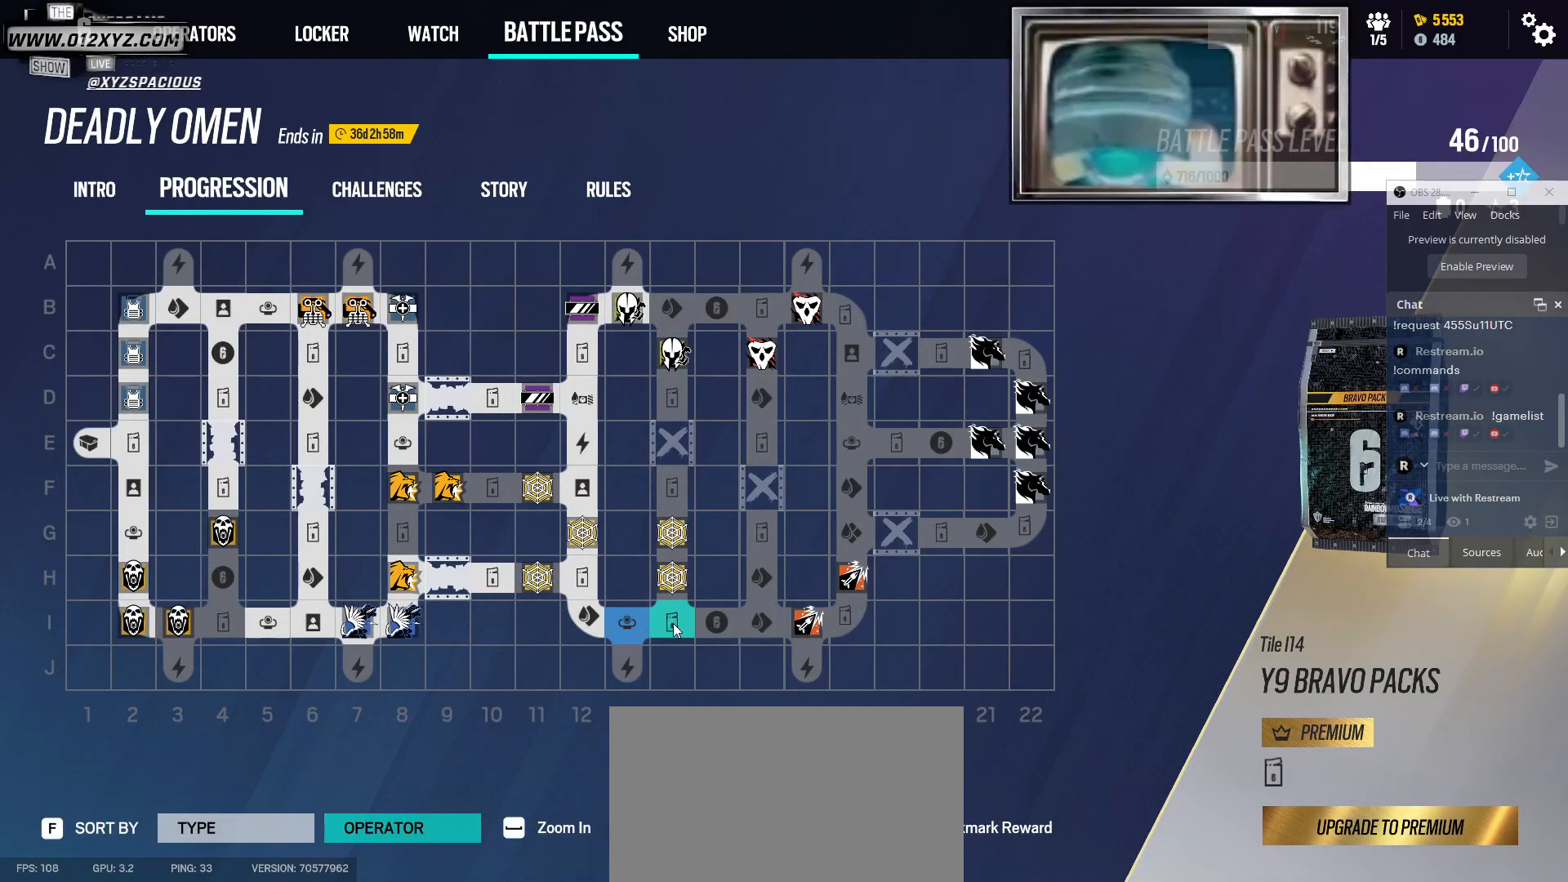
{"keys": [], "mouse": [], "events": []}
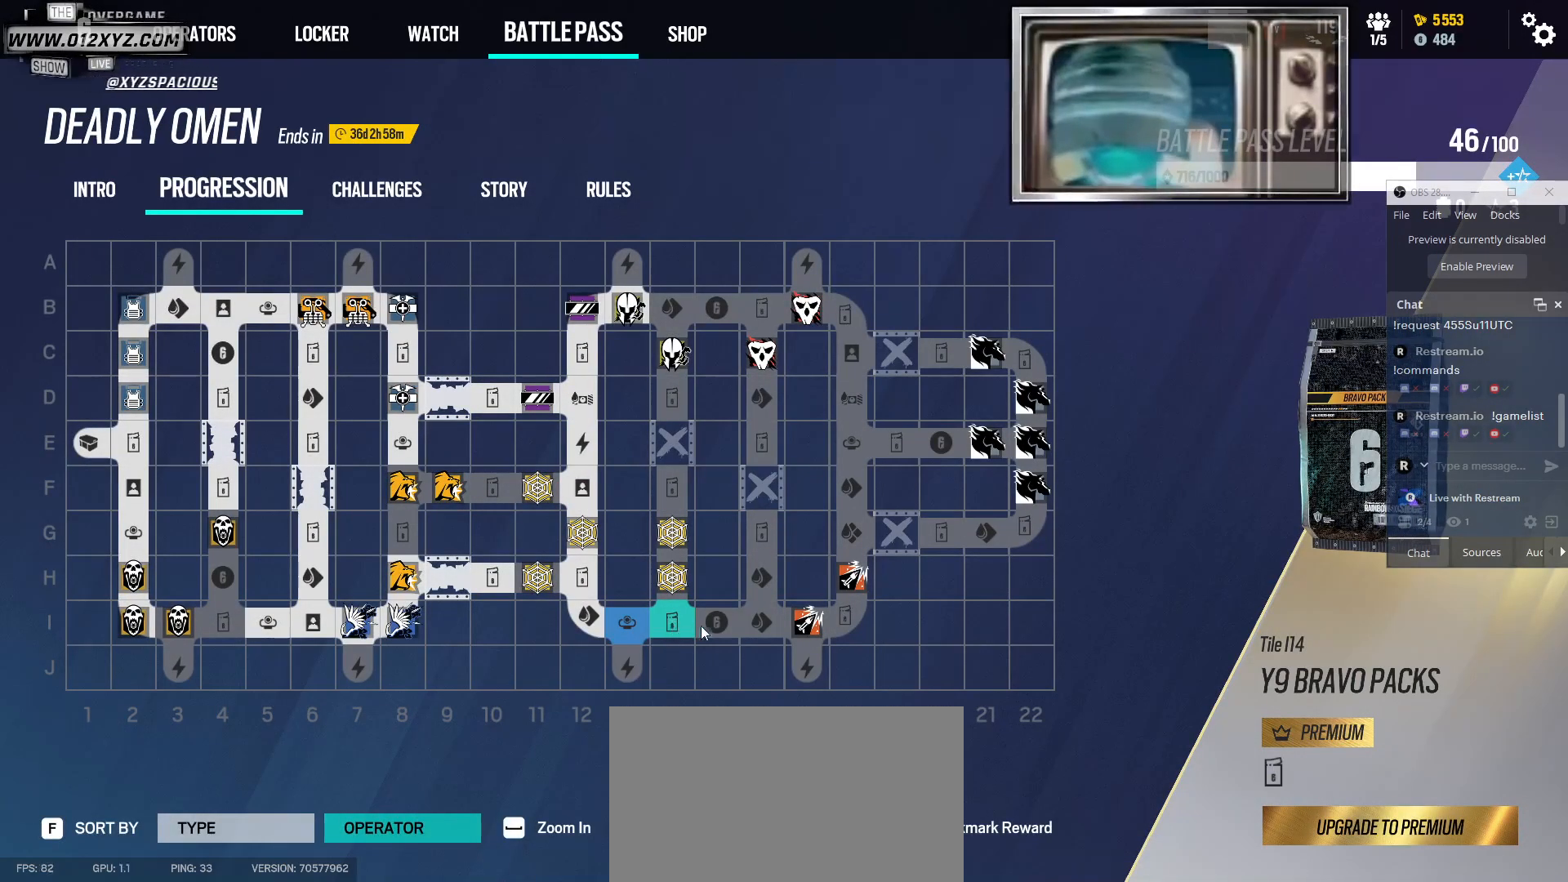
{"keys": [], "mouse": [], "events": []}
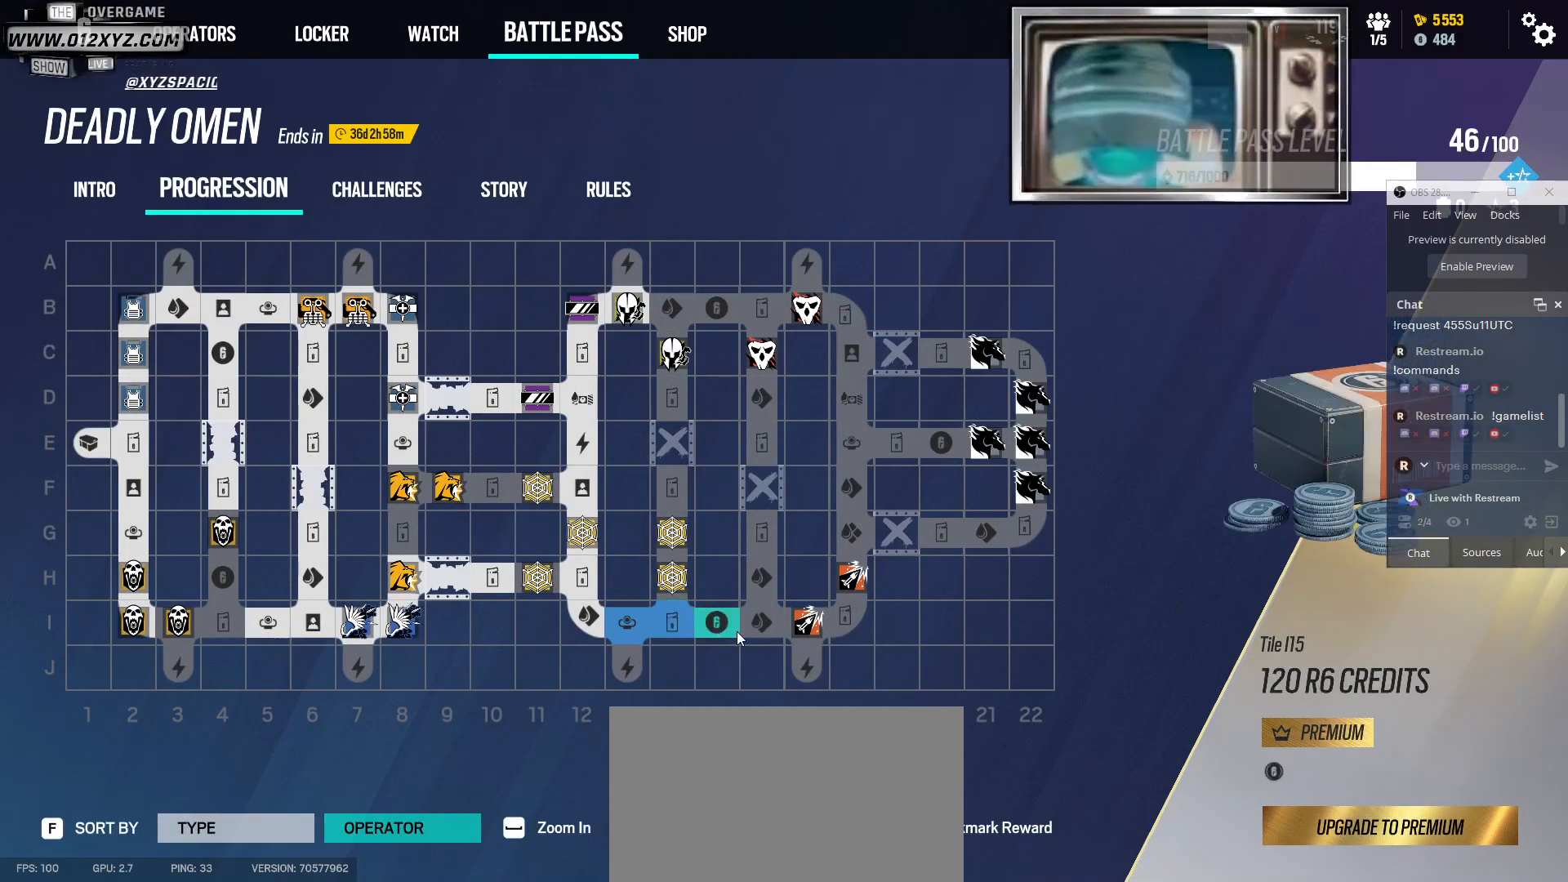
{"keys": [], "mouse": [], "events": []}
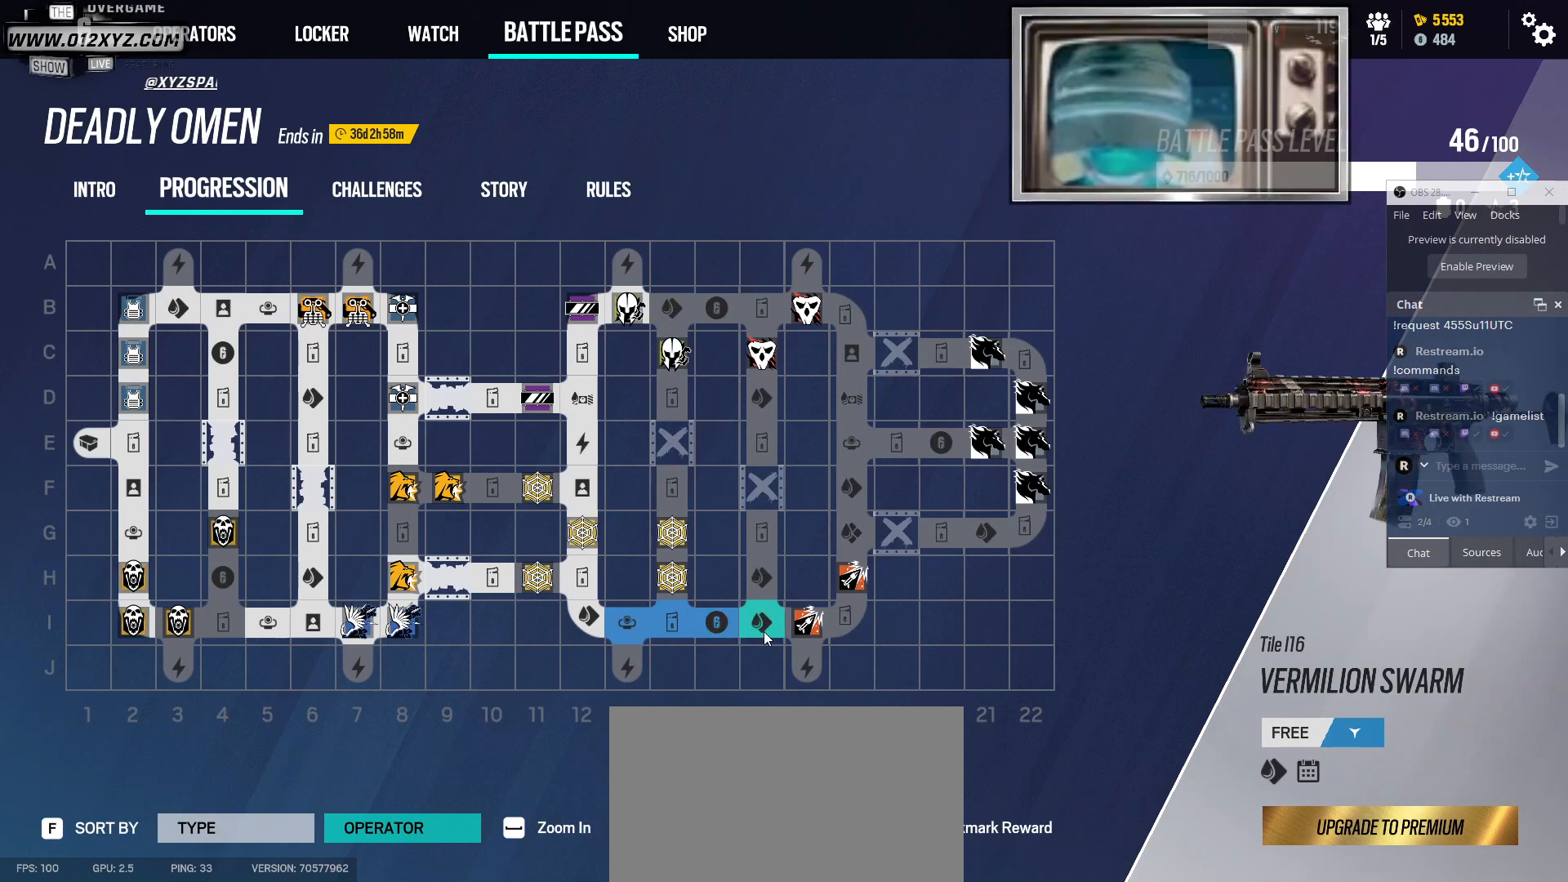
{"keys": [], "mouse": [], "events": []}
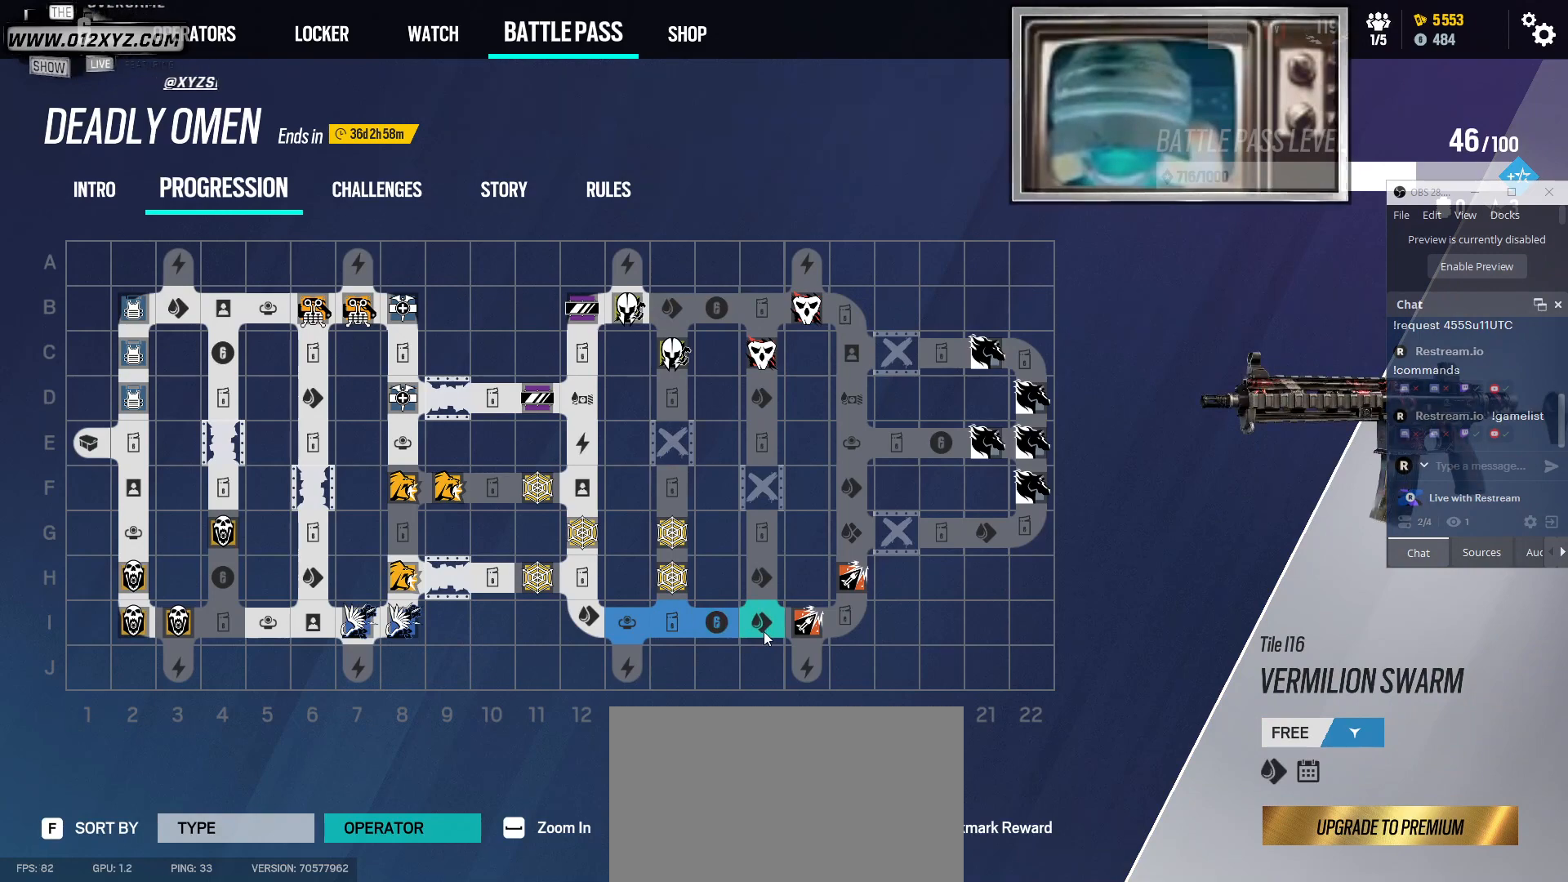
{"keys": [], "mouse": [], "events": [[167, "mouse_left", "down"], [333, "mouse_left", "up"]]}
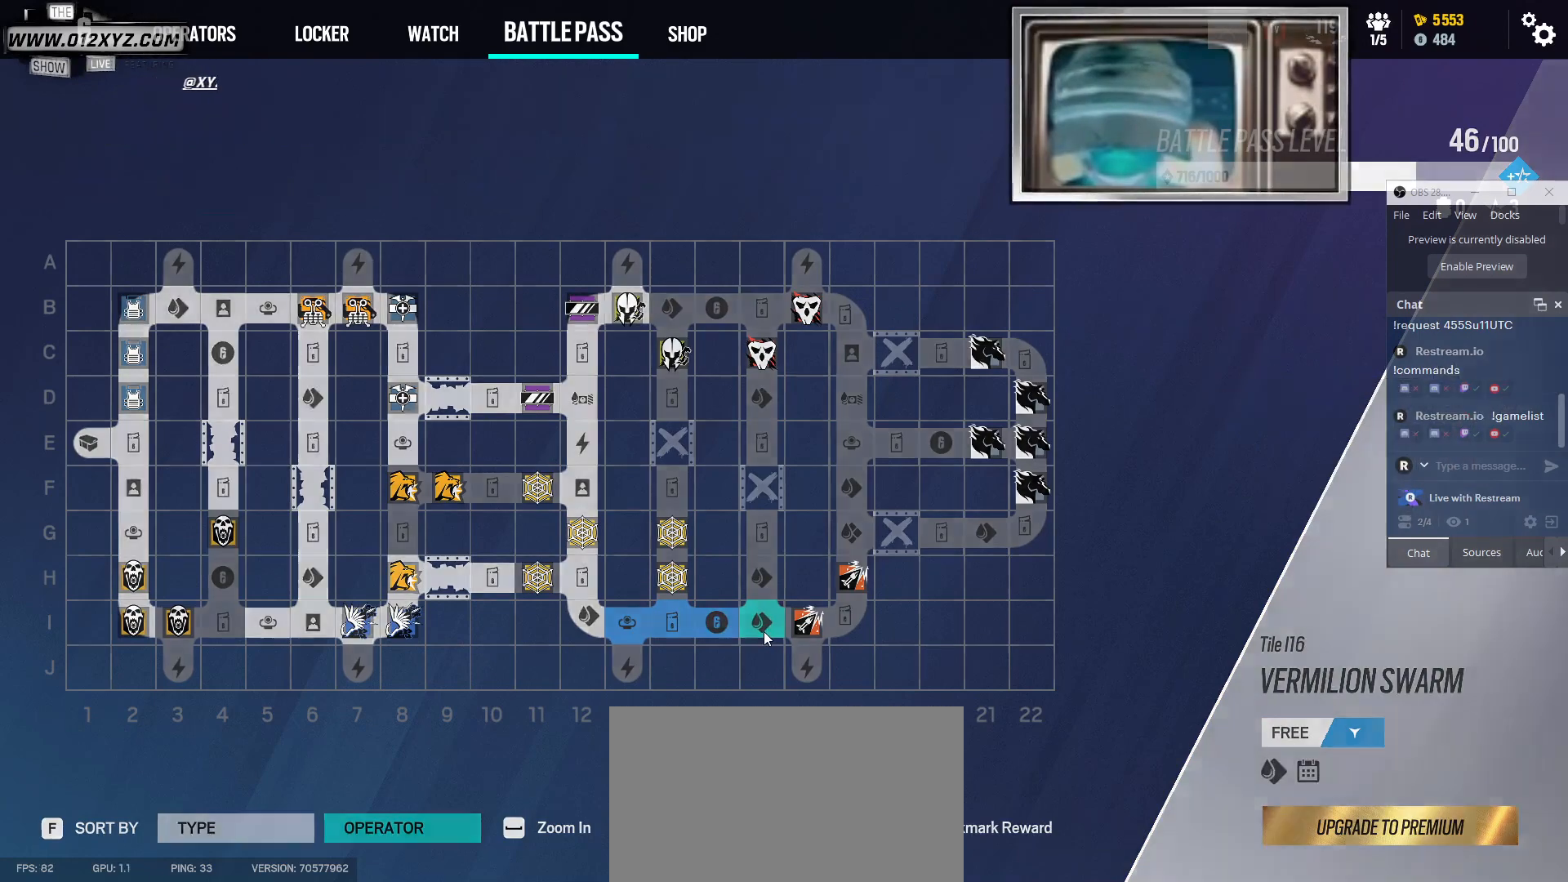
{"keys": [], "mouse": [], "events": []}
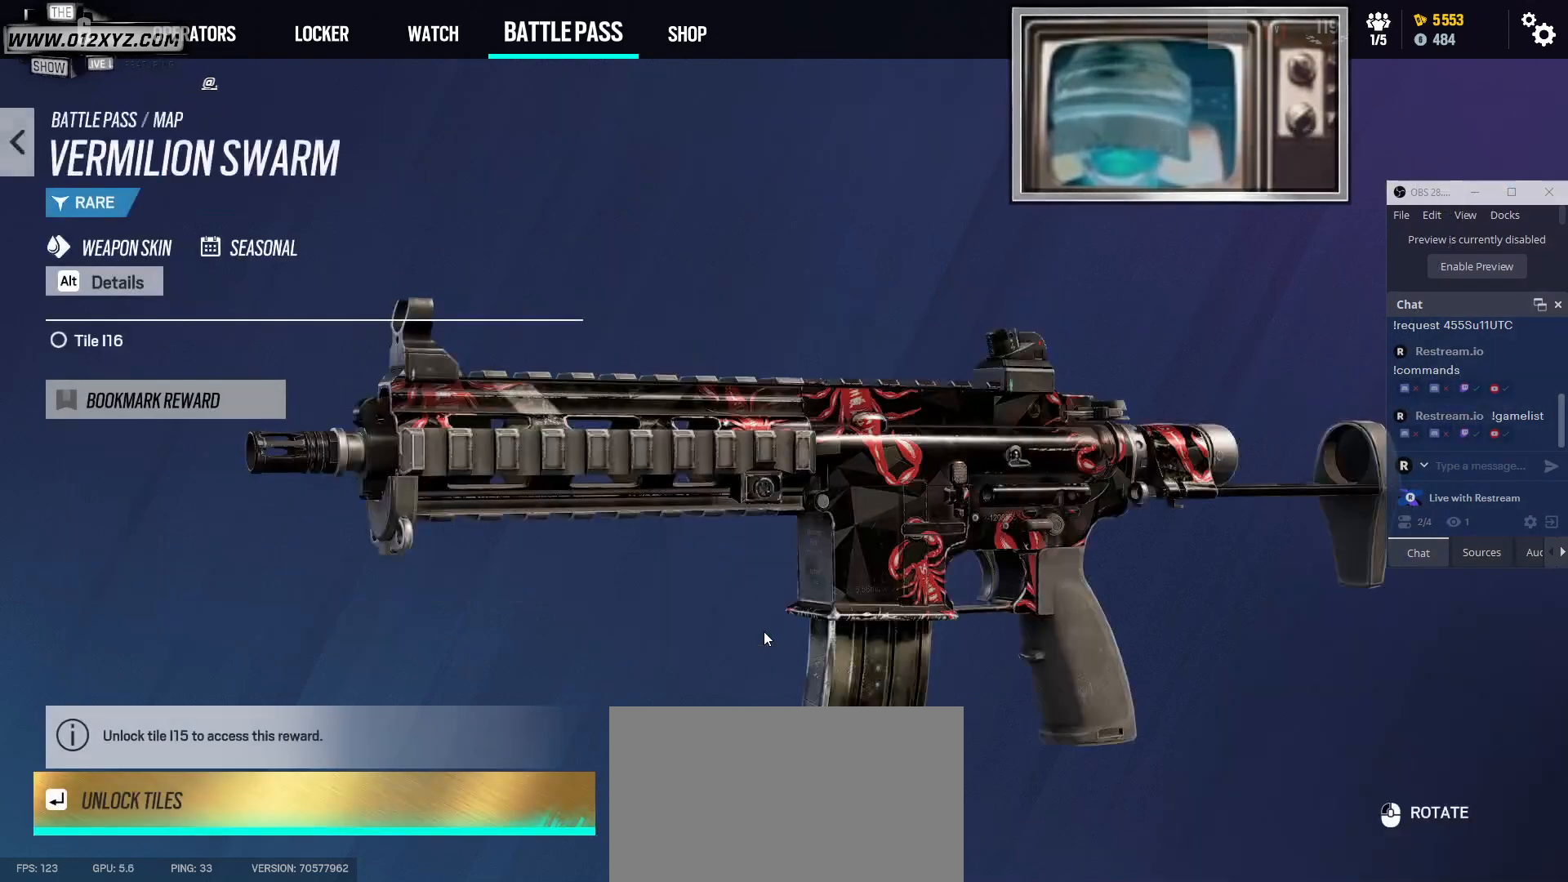
{"keys": [], "mouse": [], "events": []}
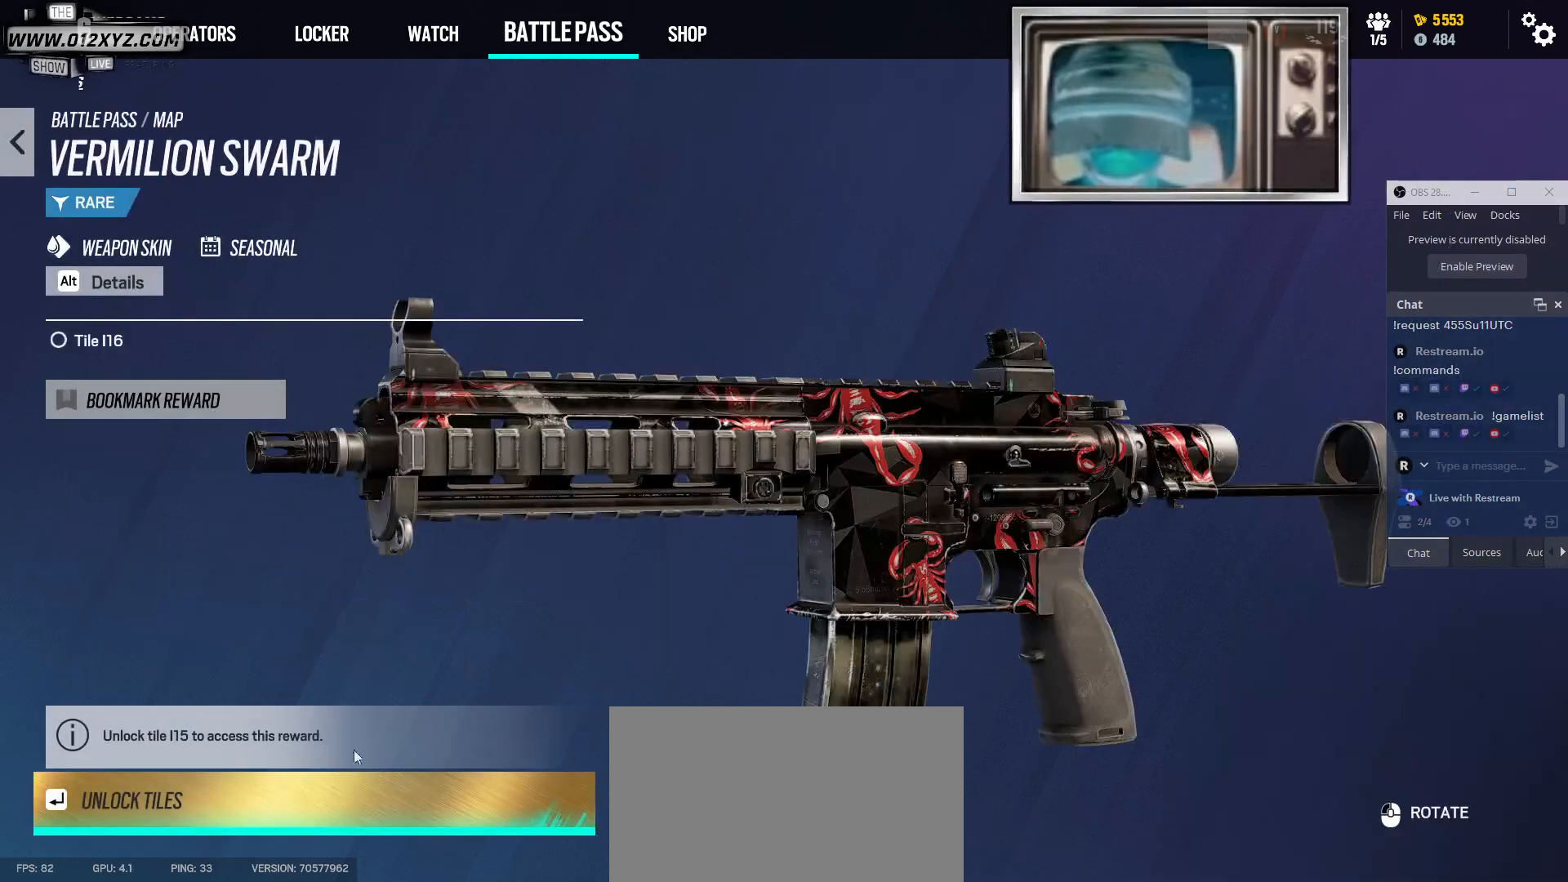
{"keys": [], "mouse": [], "events": [[400, "mouse_left", "down"], [500, "mouse_left", "up"]]}
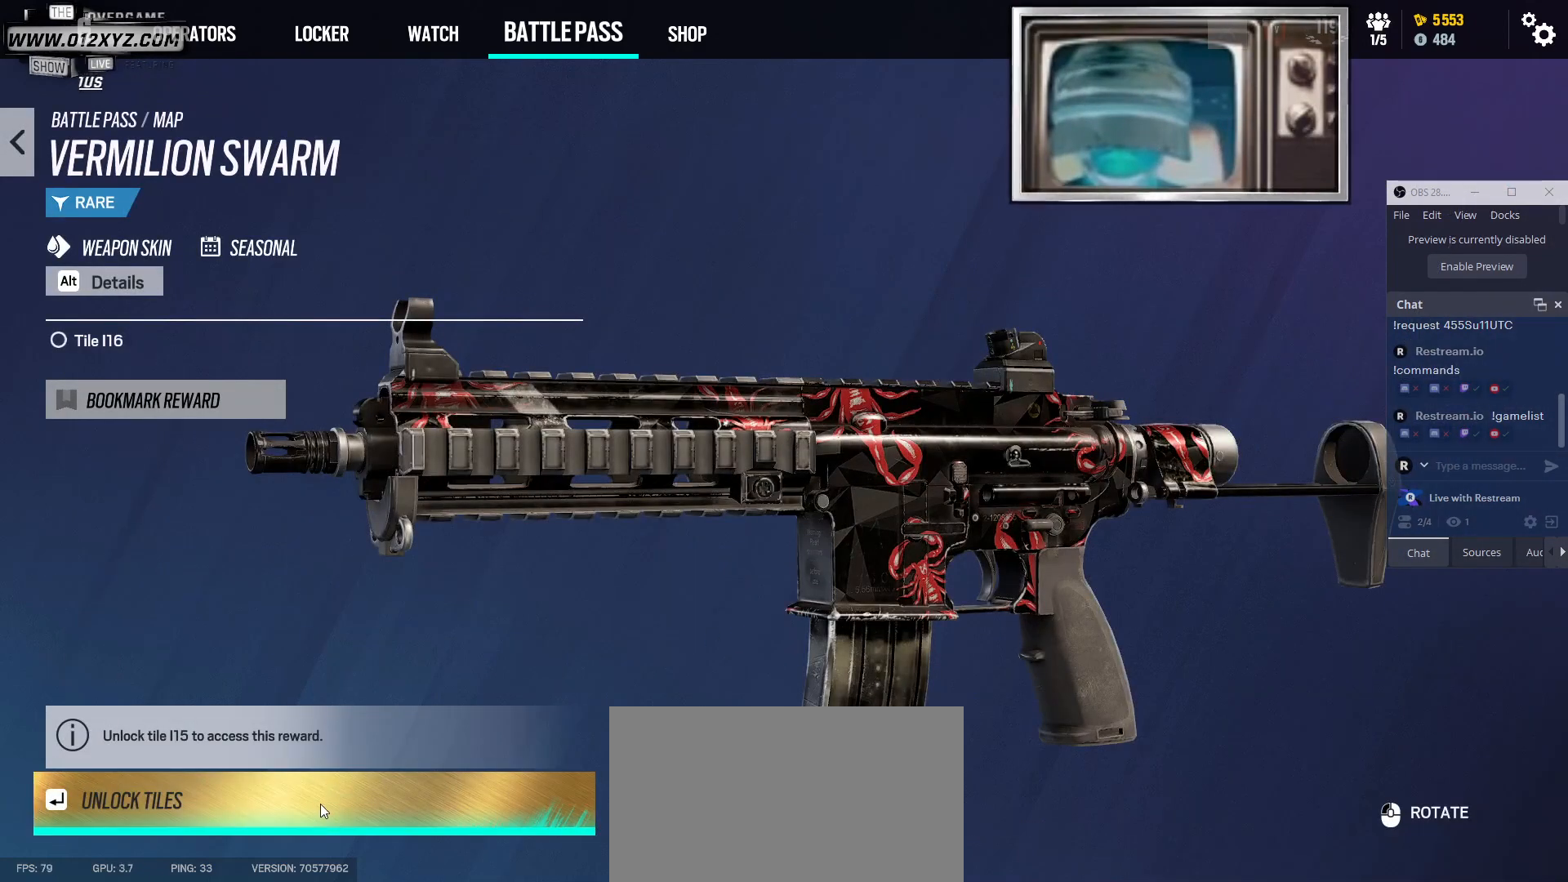
{"keys": [], "mouse": [], "events": []}
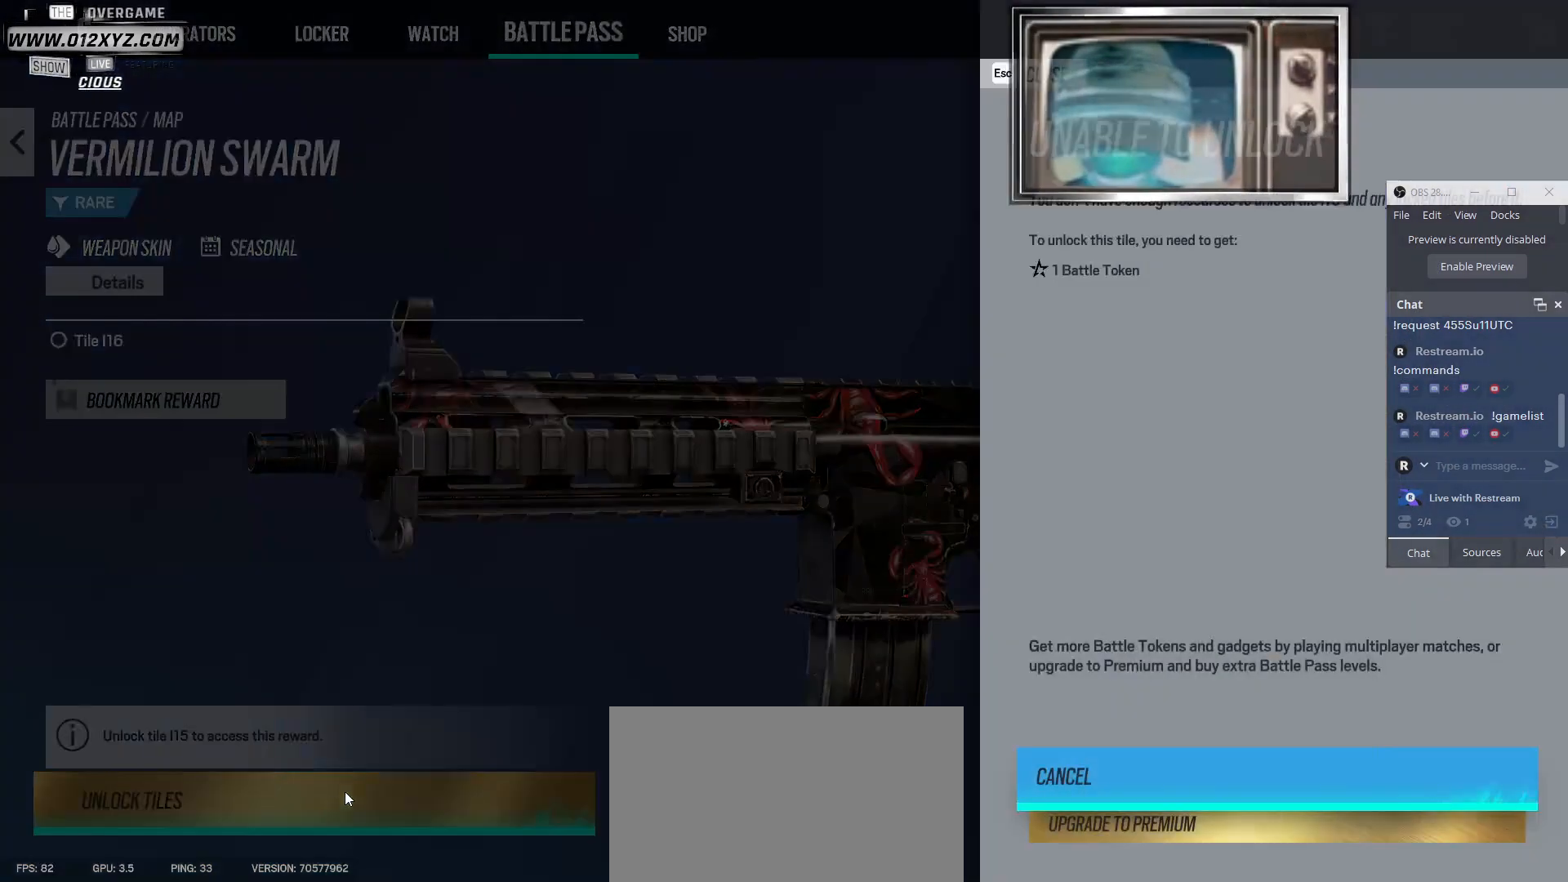
{"keys": [], "mouse": [], "events": []}
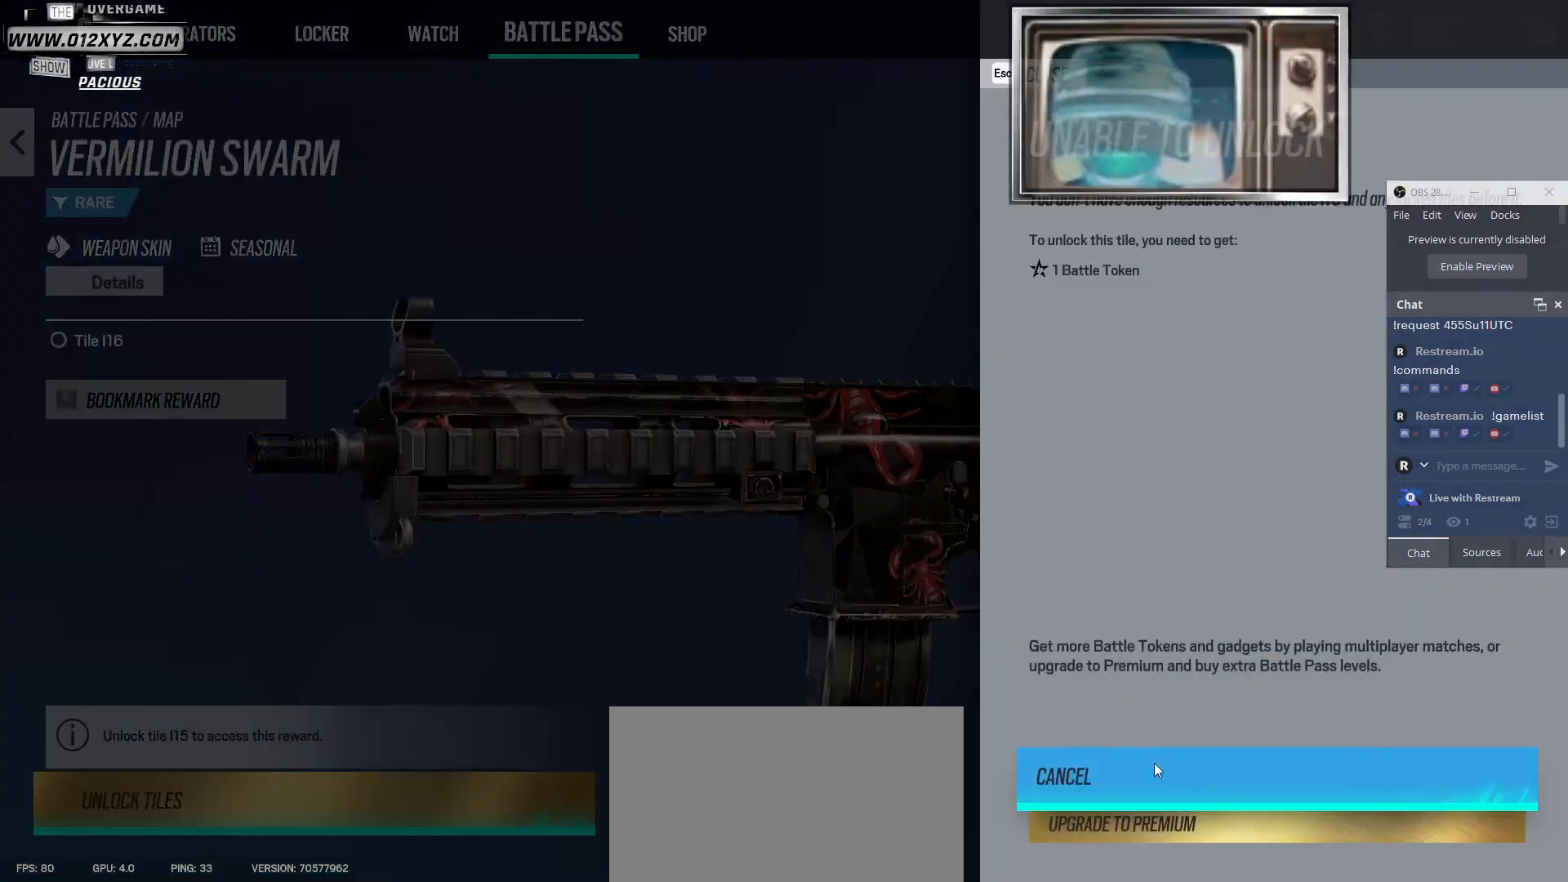
{"keys": [], "mouse": [], "events": []}
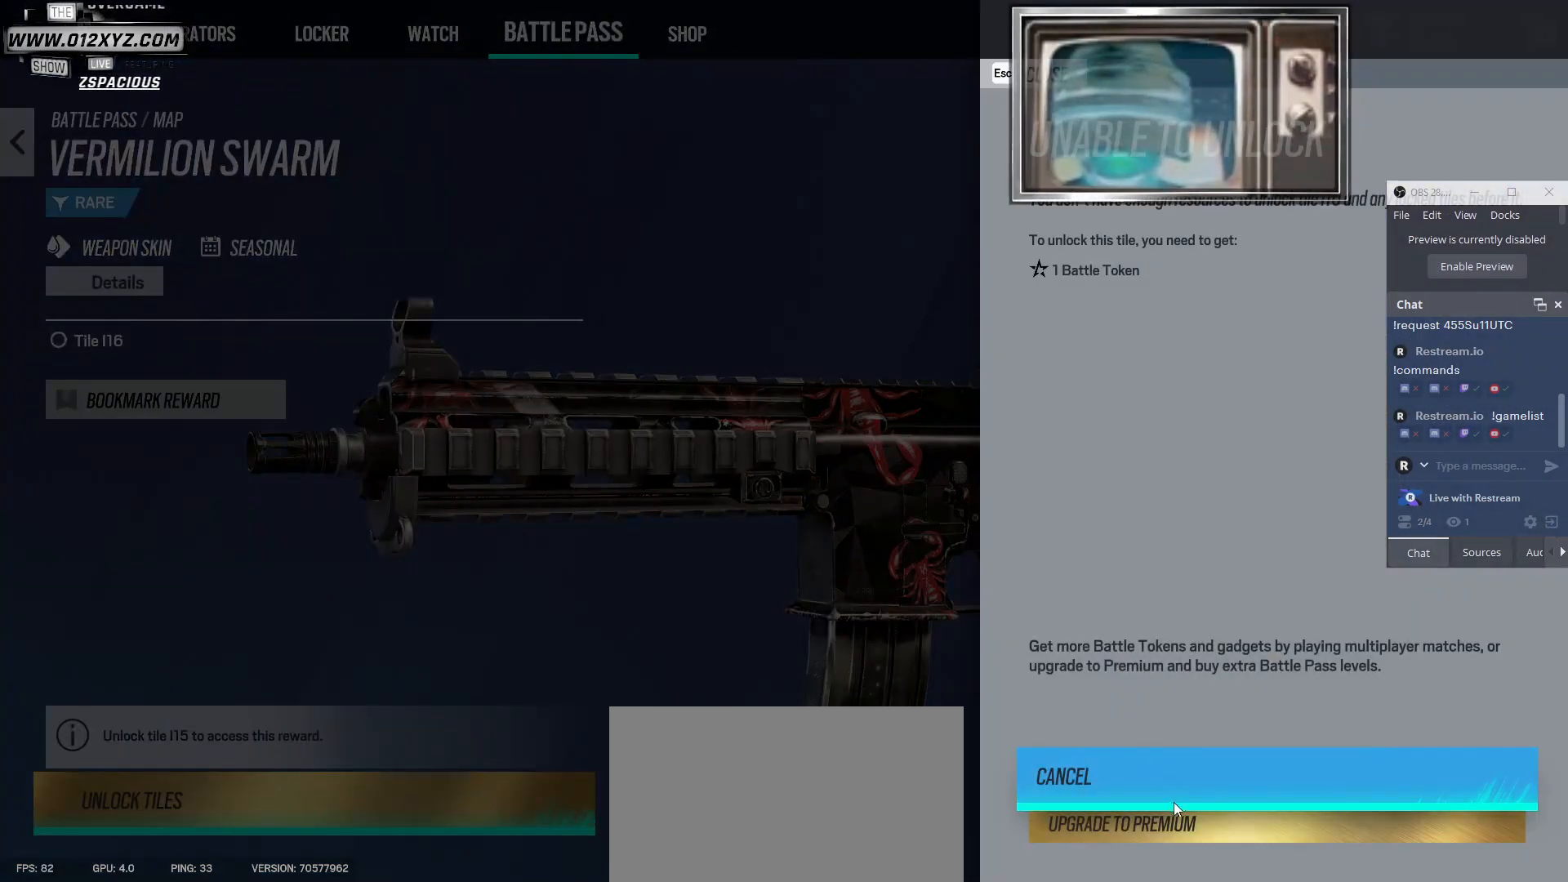
{"keys": [], "mouse": ["left"], "events": [[500, "mouse_left", "down"]]}
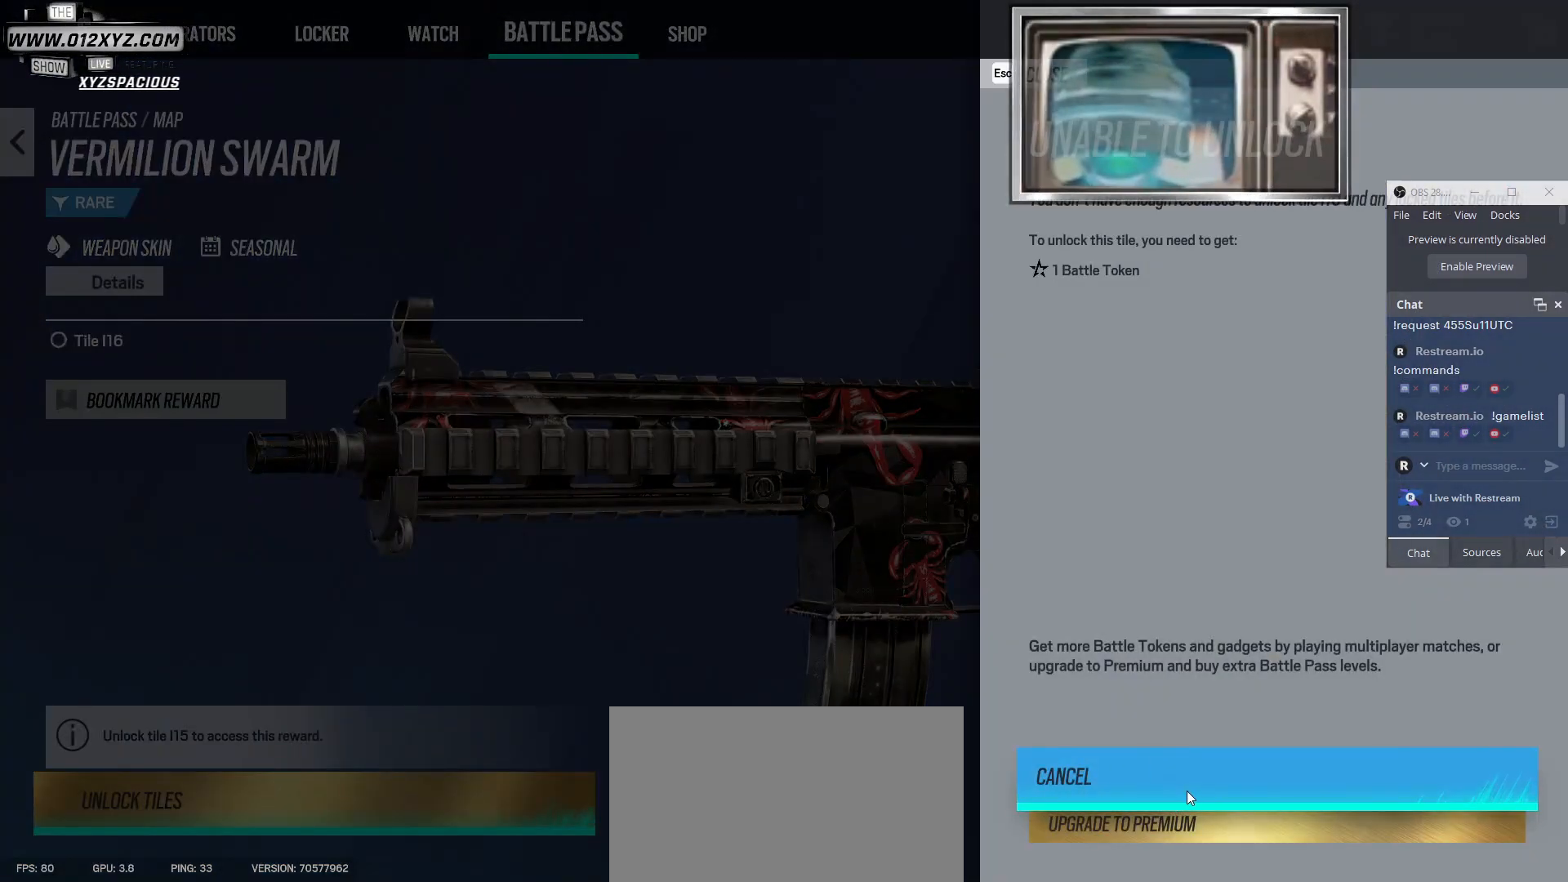
{"keys": [], "mouse": [], "events": [[233, "mouse_left", "up"]]}
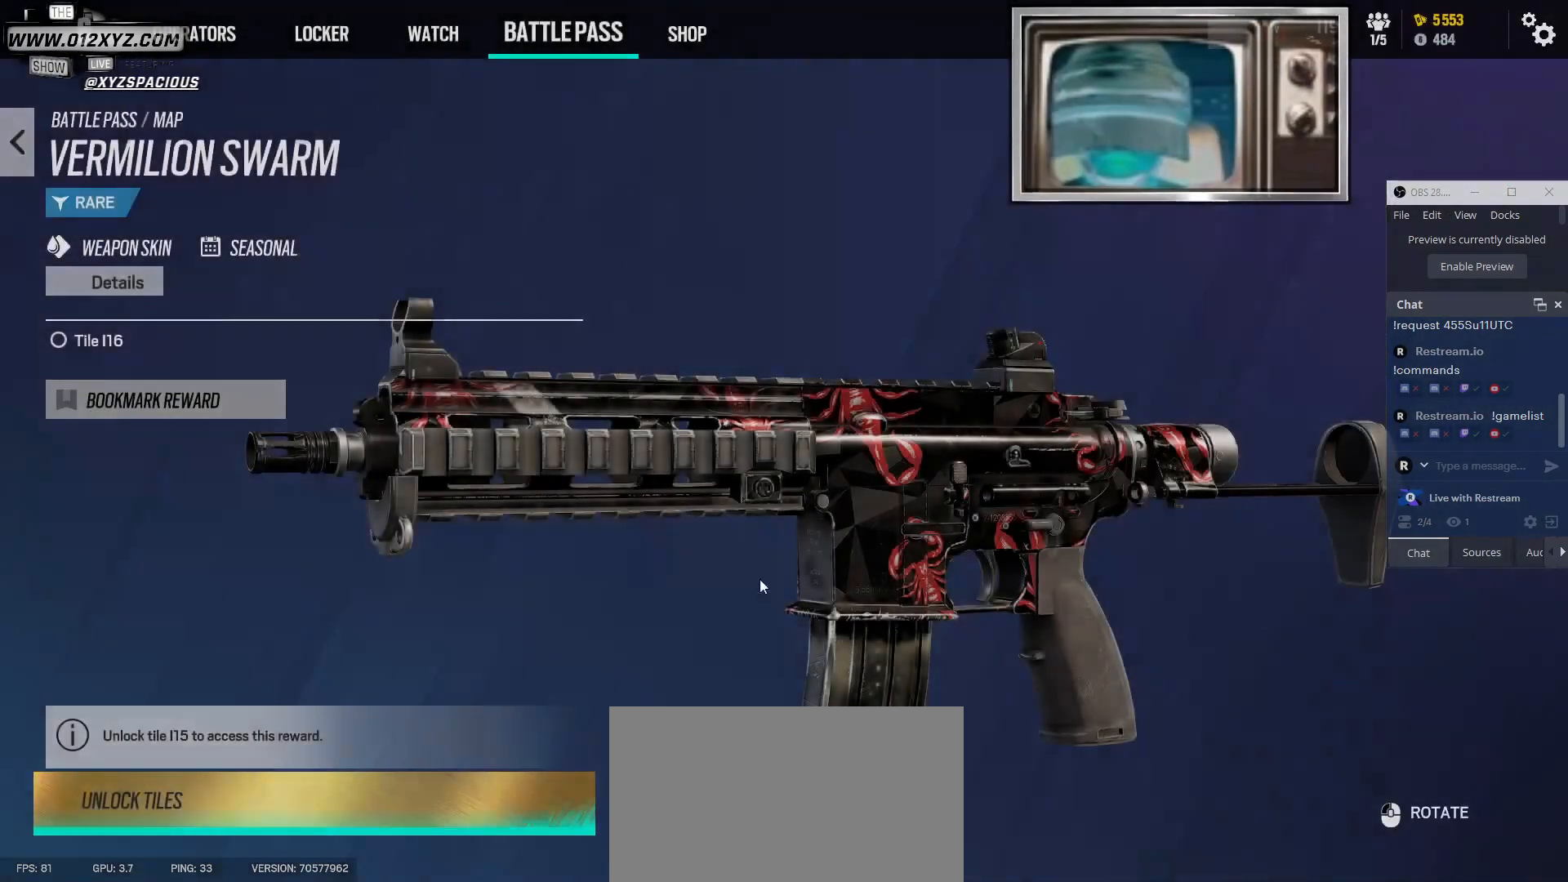
{"keys": [], "mouse": [], "events": []}
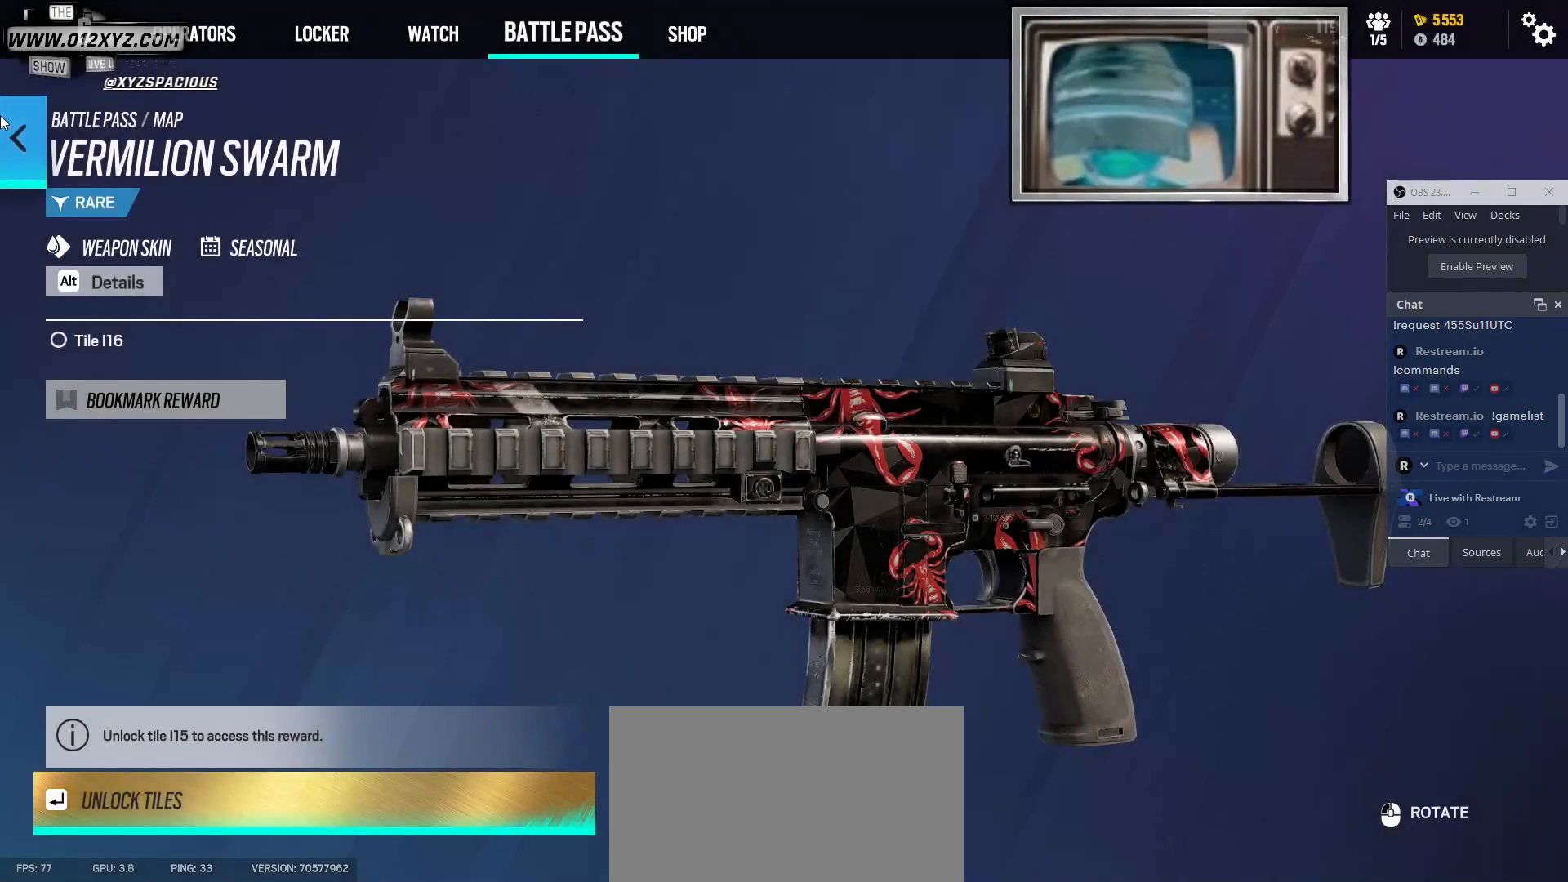
{"keys": [], "mouse": [], "events": [[267, "mouse_left", "down"], [433, "mouse_left", "up"]]}
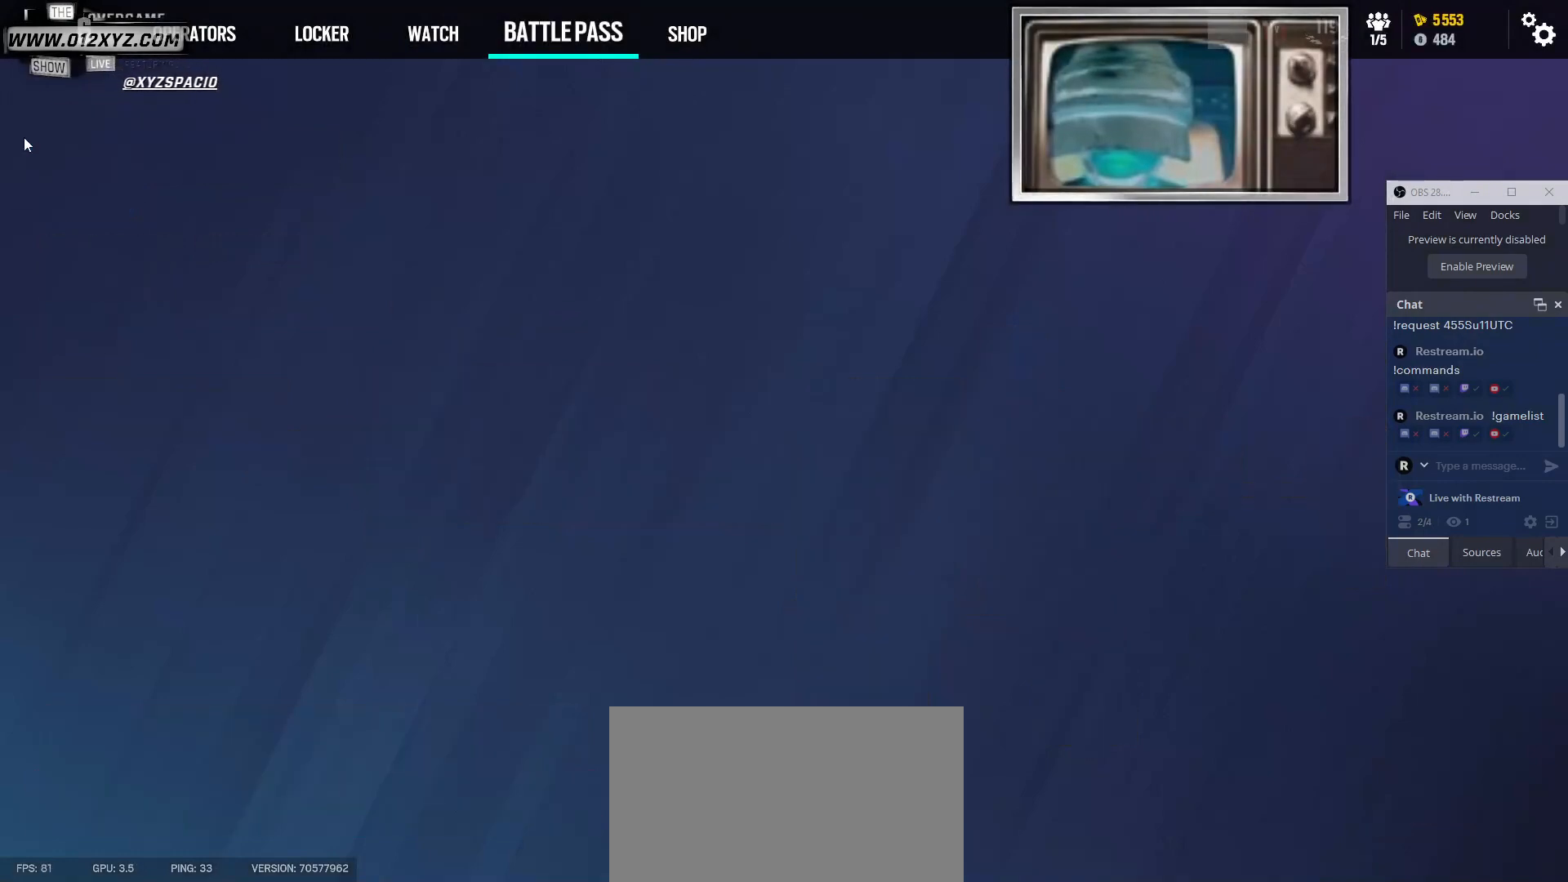
{"keys": [], "mouse": [], "events": []}
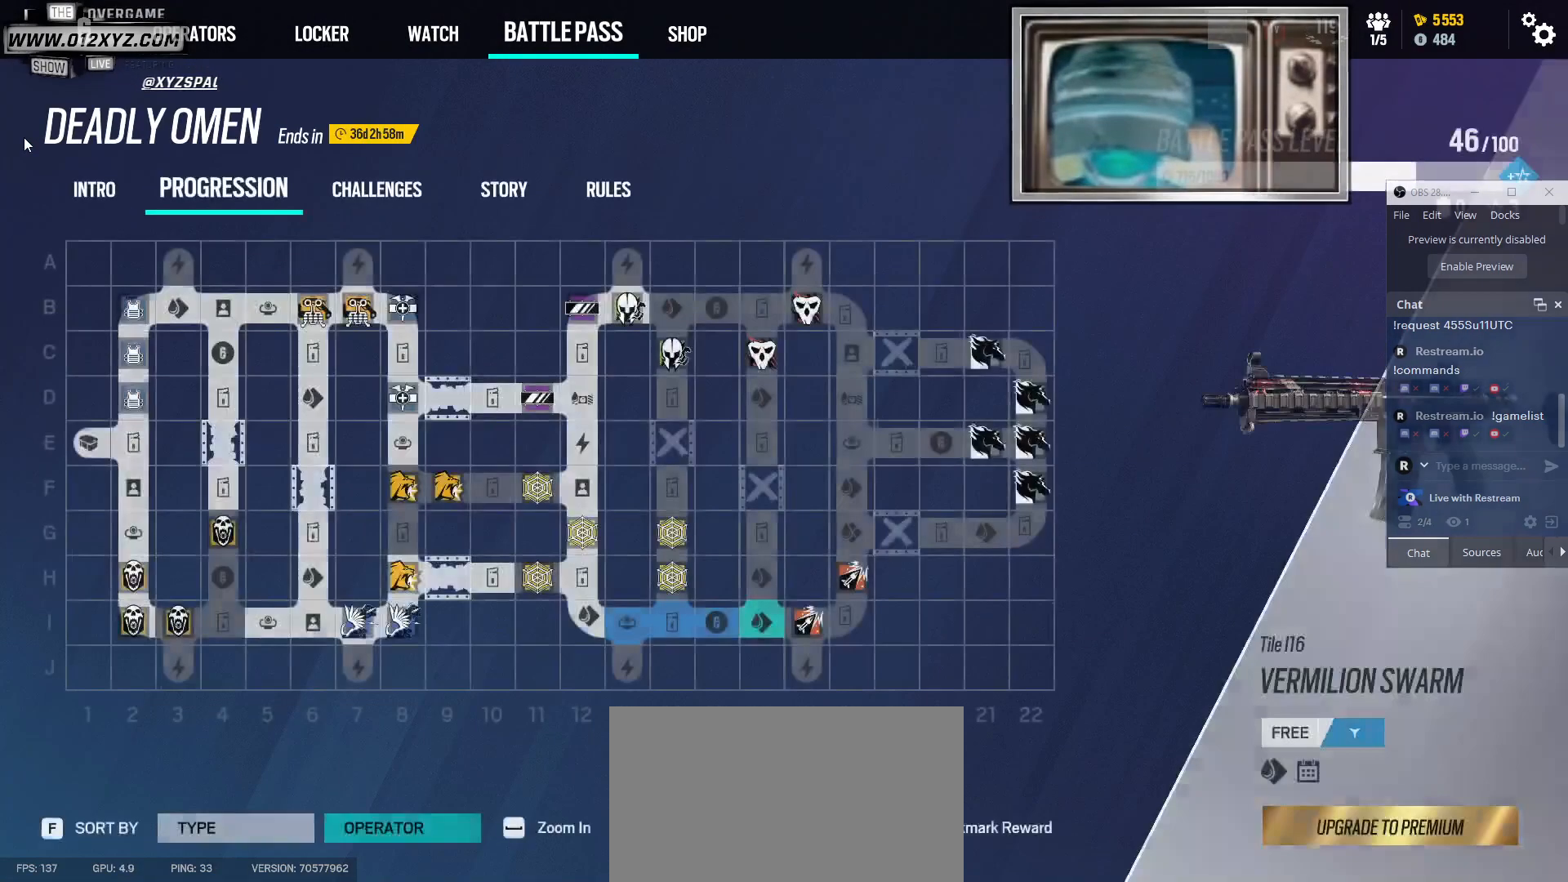
{"keys": [], "mouse": [], "events": []}
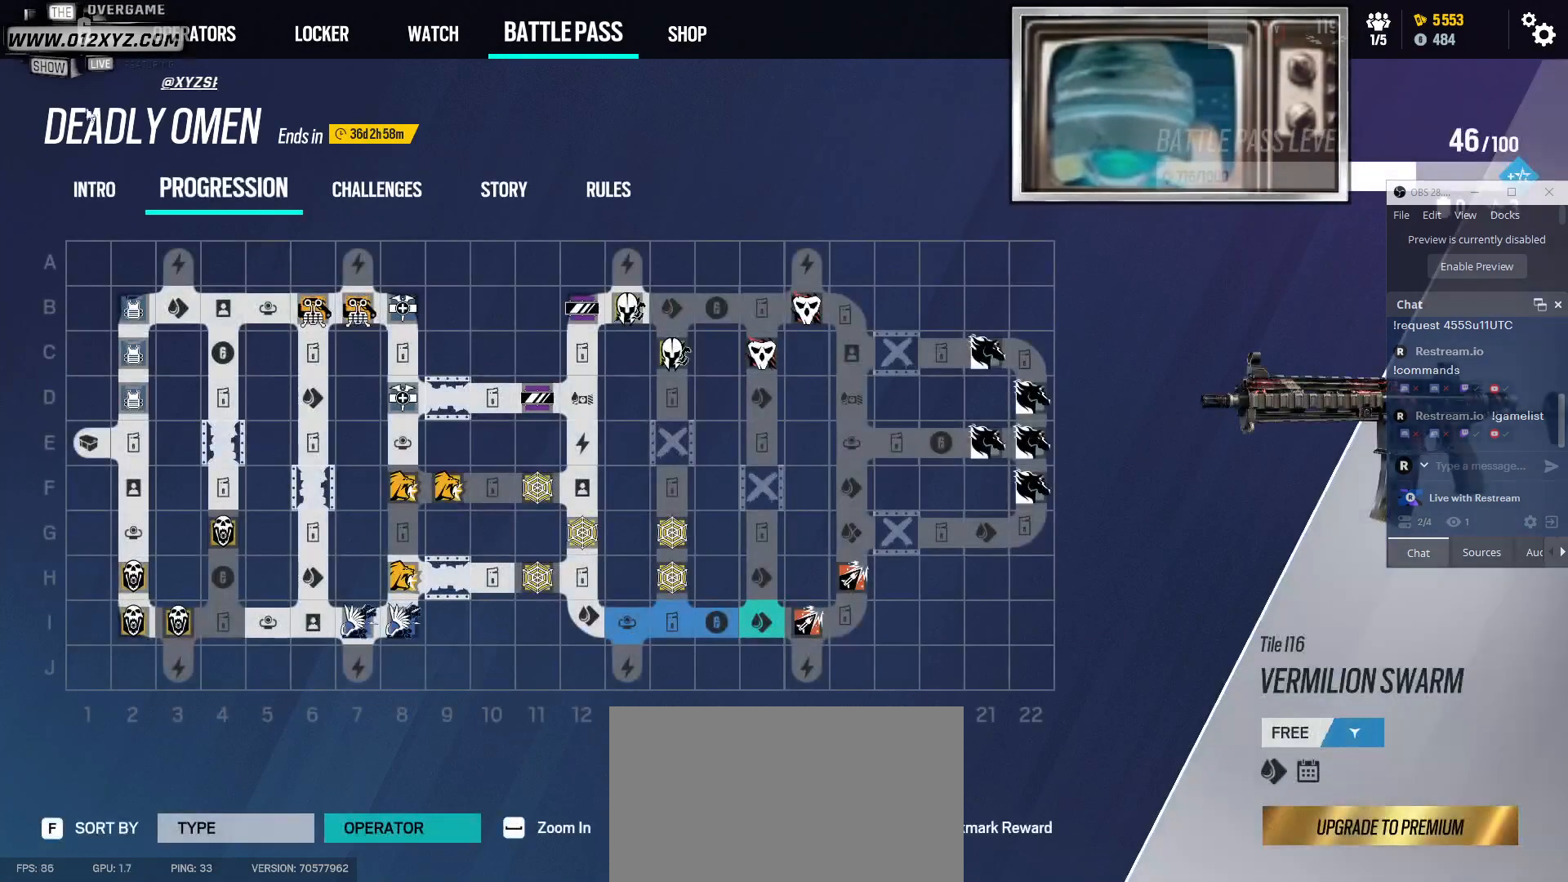
{"keys": [], "mouse": [], "events": [[300, "mouse_left", "down"], [467, "mouse_left", "up"]]}
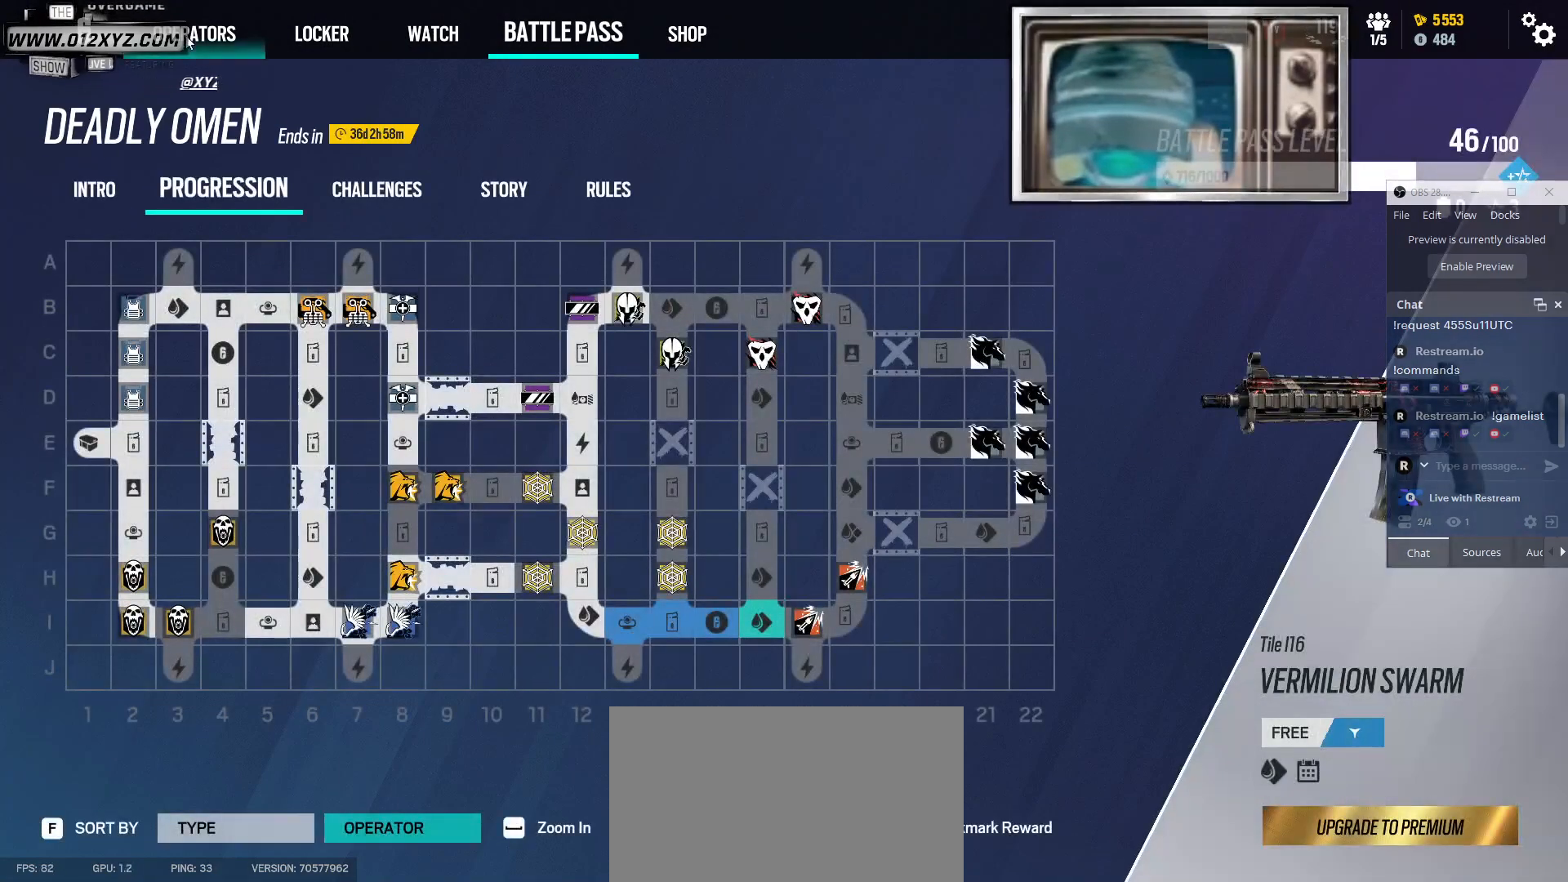
{"keys": [], "mouse": ["left"], "events": [[433, "mouse_left", "down"]]}
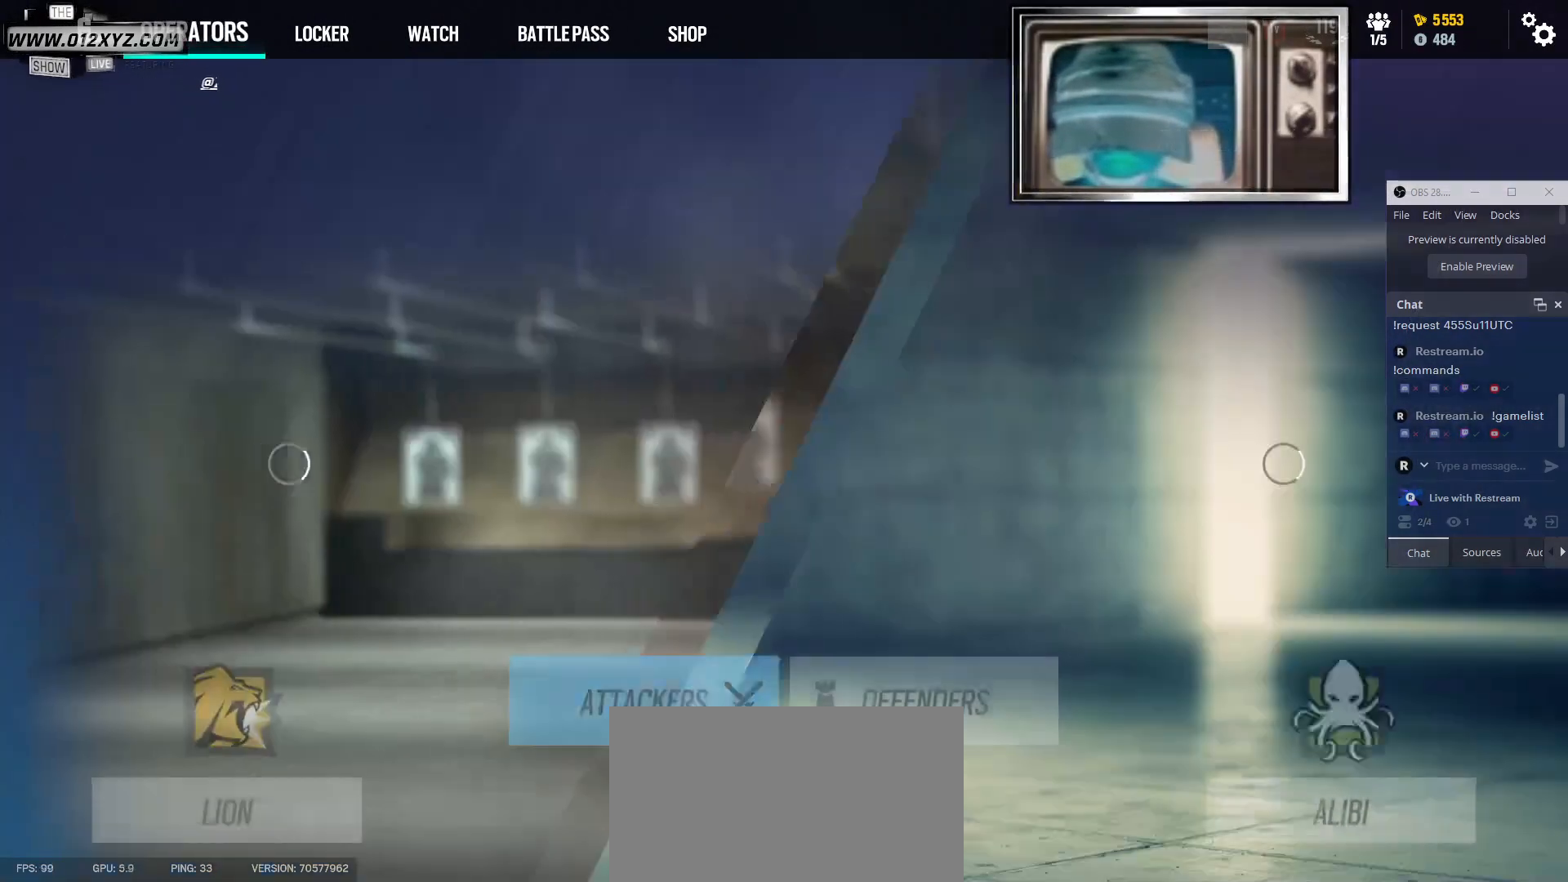
{"keys": [], "mouse": [], "events": [[100, "mouse_left", "up"]]}
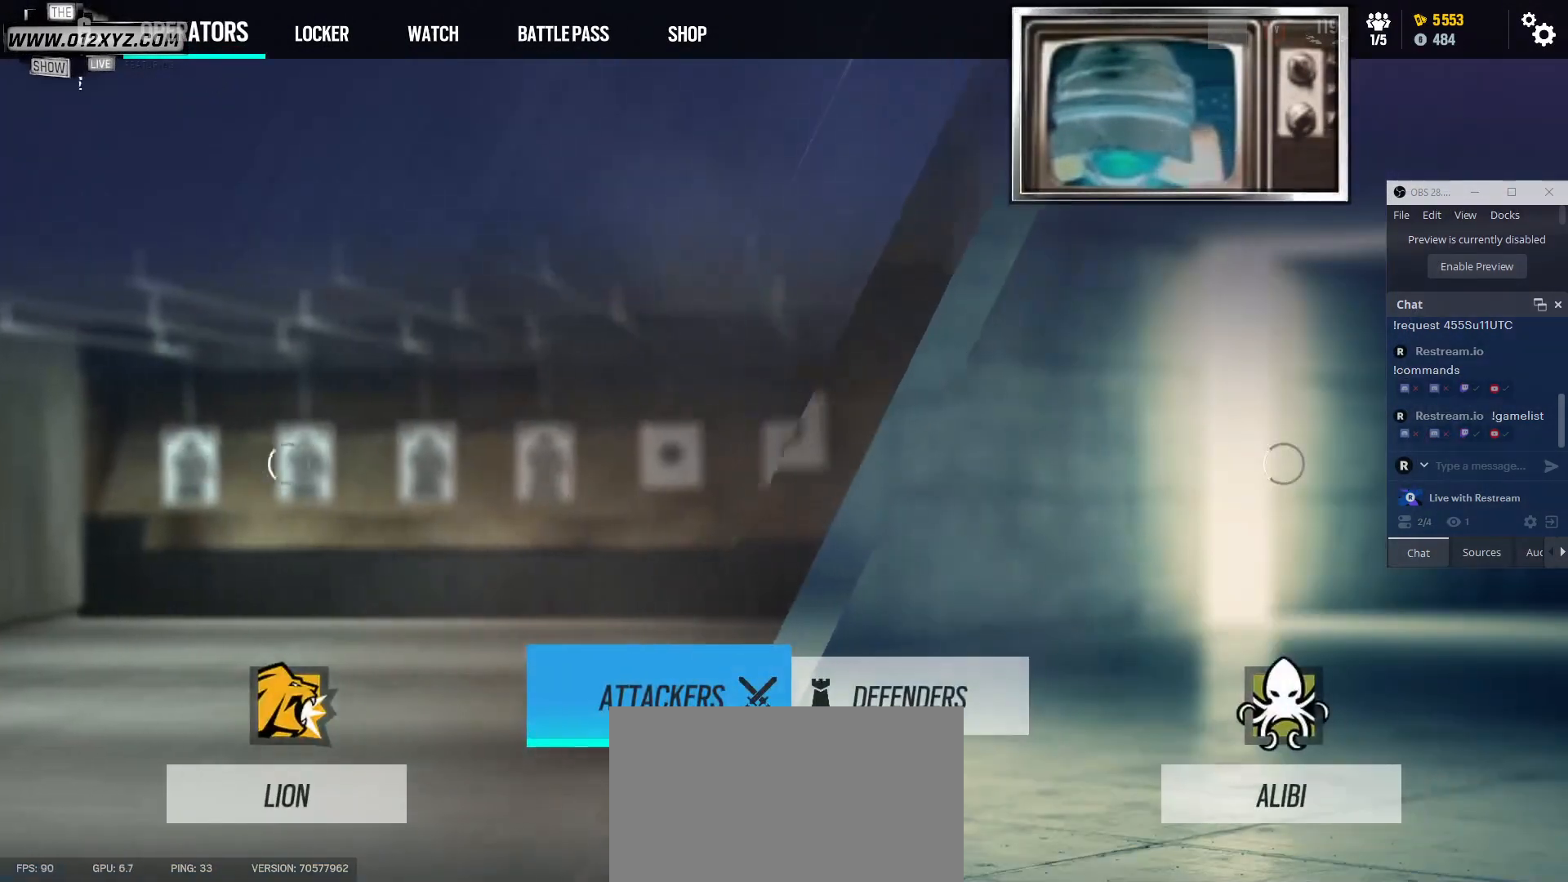
{"keys": [], "mouse": [], "events": [[333, "mouse_left", "down"], [467, "mouse_left", "up"]]}
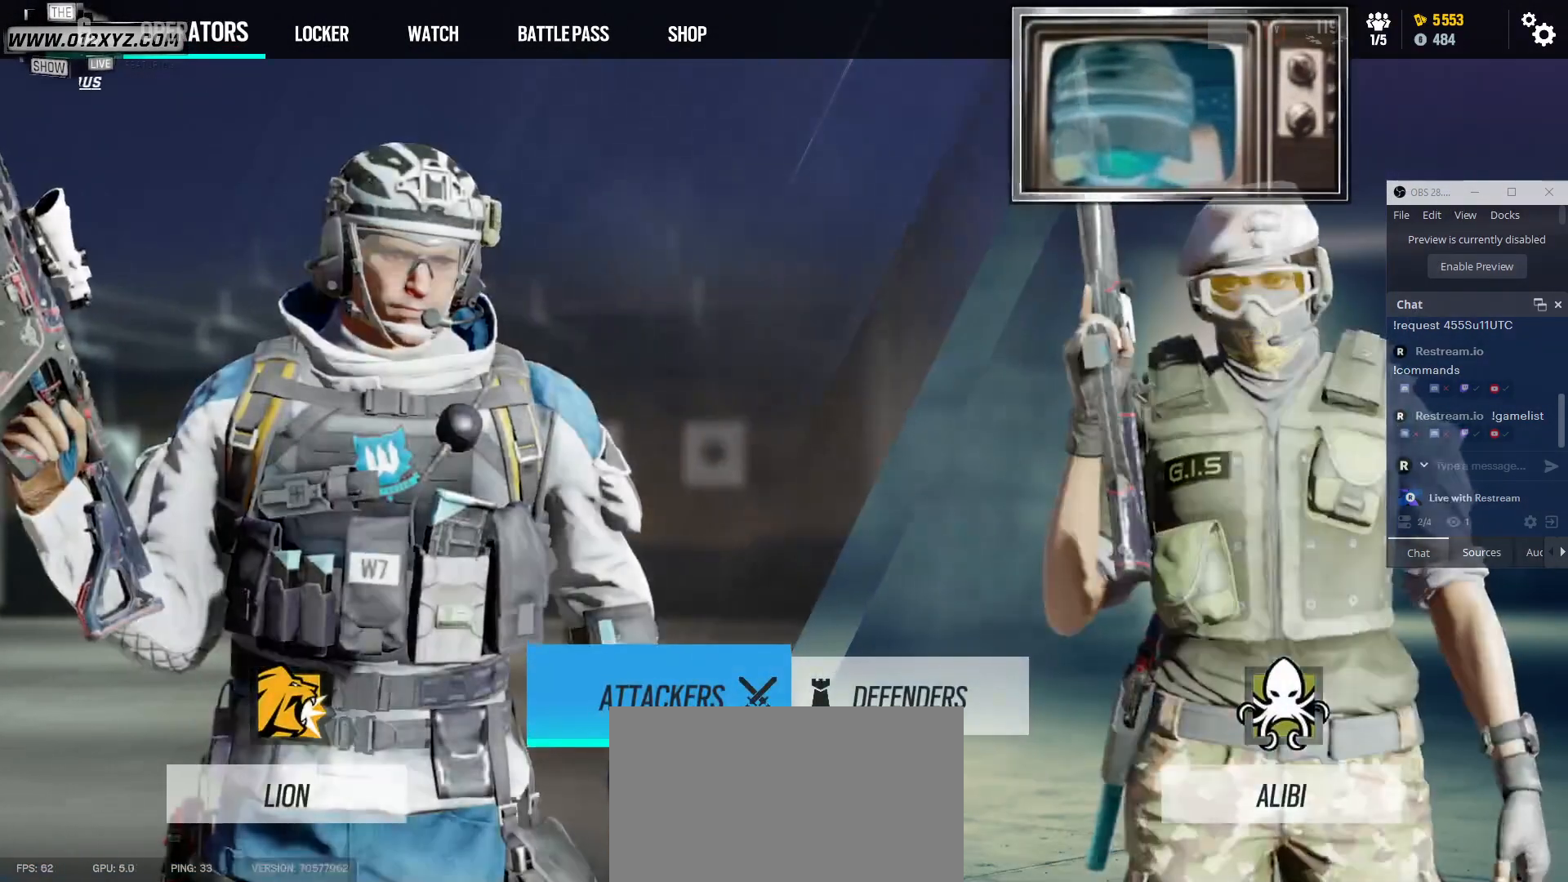
{"keys": [], "mouse": [], "events": []}